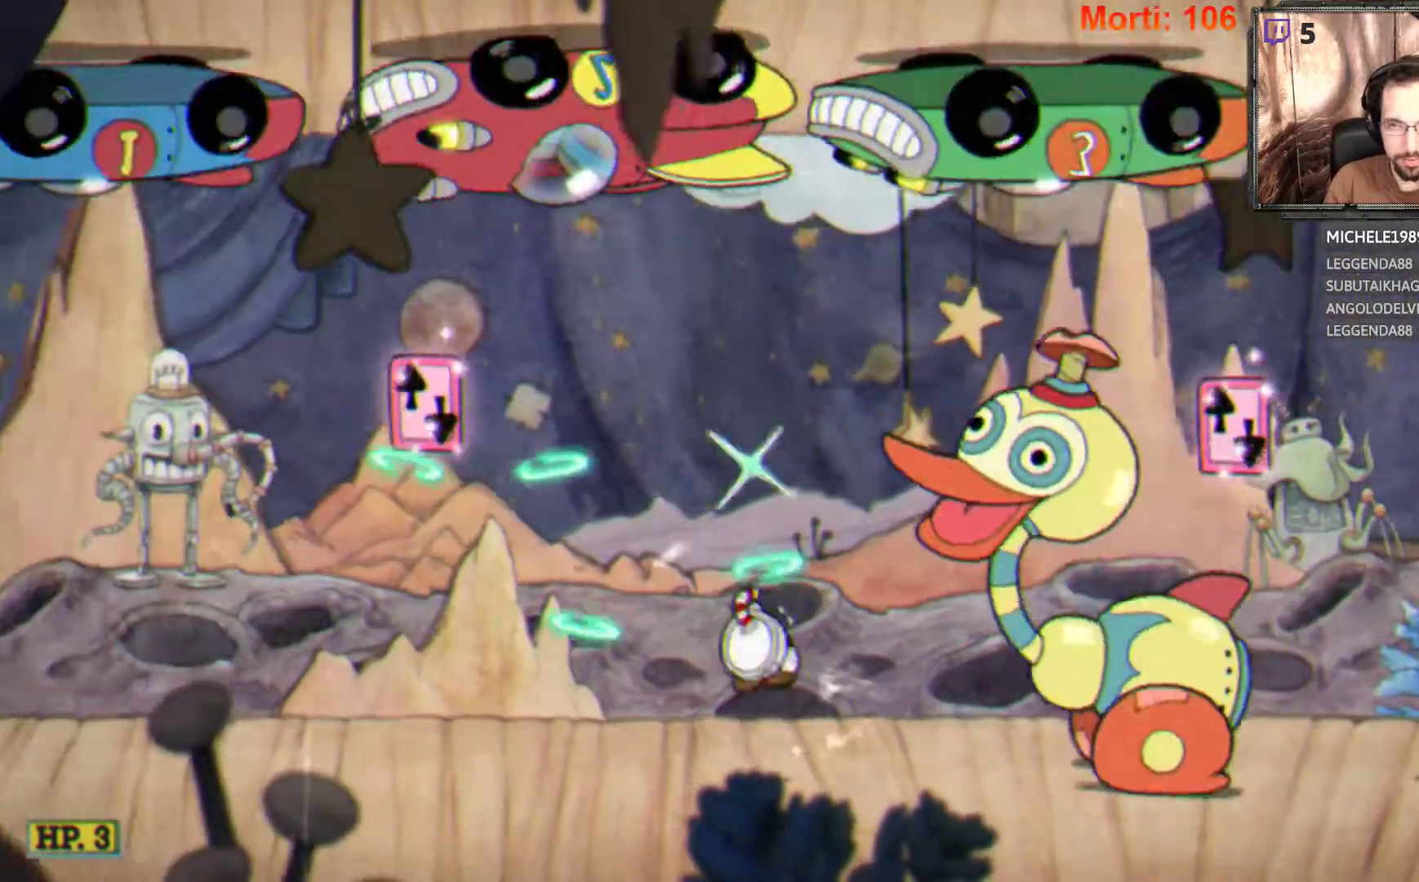
Gameplay with a controller (Xbox layout); each line is a JSON object with the inputs held at the frame after it. "events" lists button and stick changes between this image and that frame as [ms after this image, input, new state], when the widget could be followed in between. Not read: L3 R3.
{"buttons": ["L2"], "left_stick": "center", "right_stick": "center", "events": [[133, "A", "down"], [367, "A", "up"], [367, "left_stick", "right"], [500, "left_stick", "center"]]}
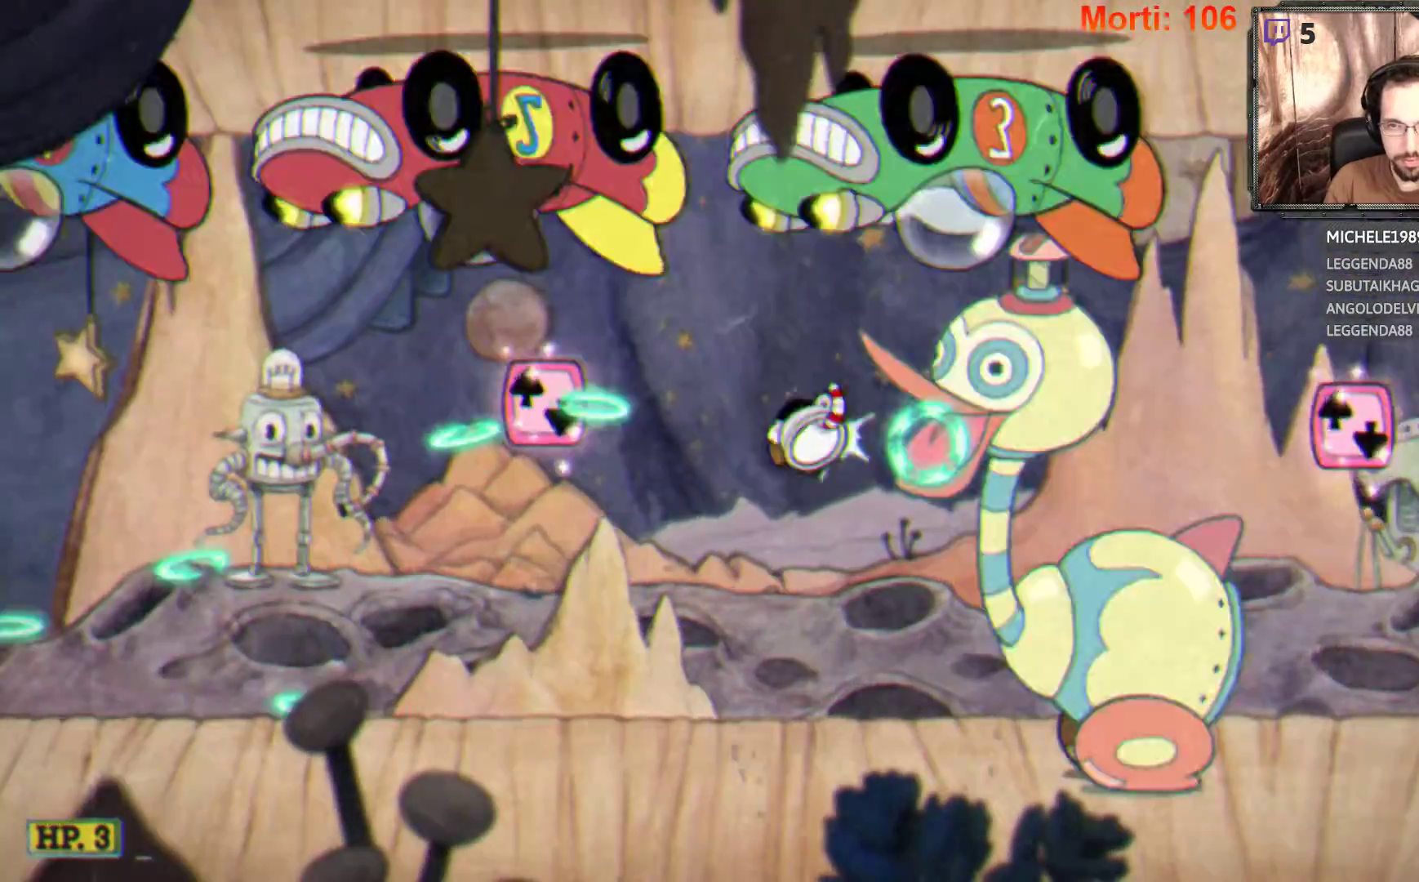
{"buttons": ["L2"], "left_stick": "right", "right_stick": "center", "events": [[133, "A", "down"], [167, "left_stick", "left"], [367, "A", "up"], [433, "left_stick", "right"]]}
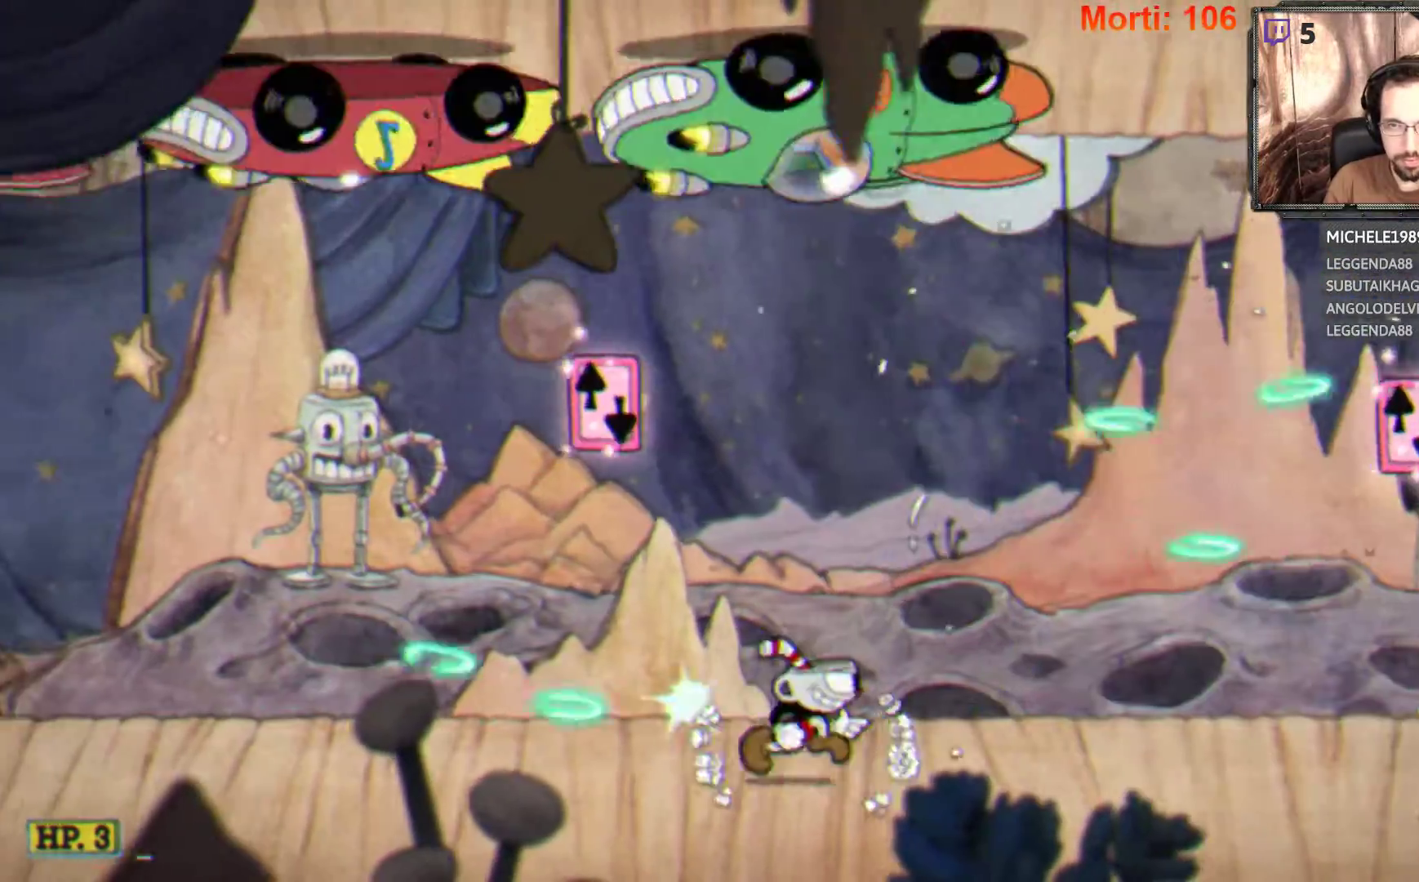
{"buttons": ["L2"], "left_stick": "right", "right_stick": "center", "events": []}
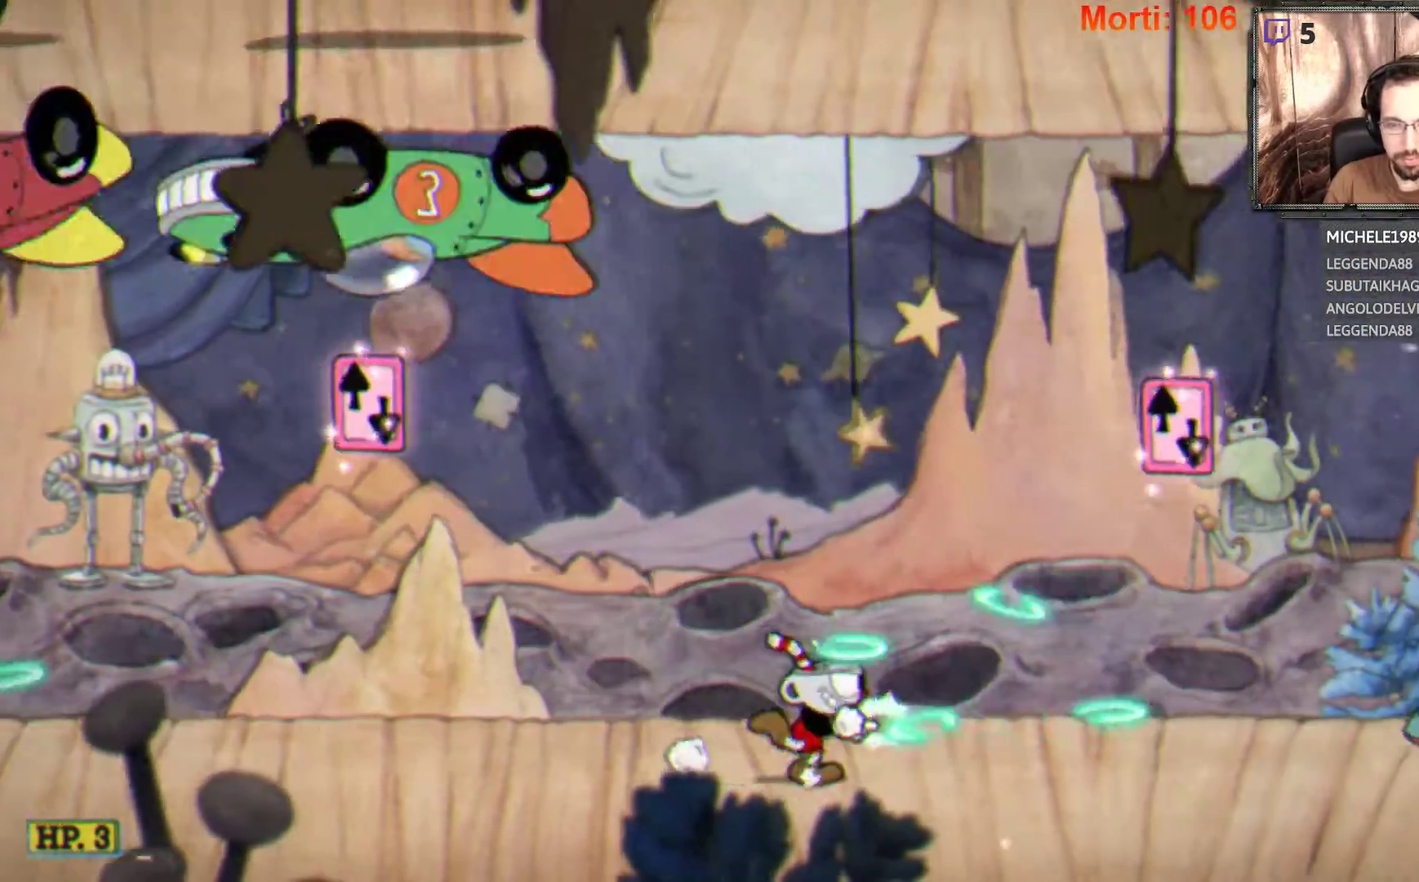
{"buttons": ["L2"], "left_stick": "right", "right_stick": "center", "events": []}
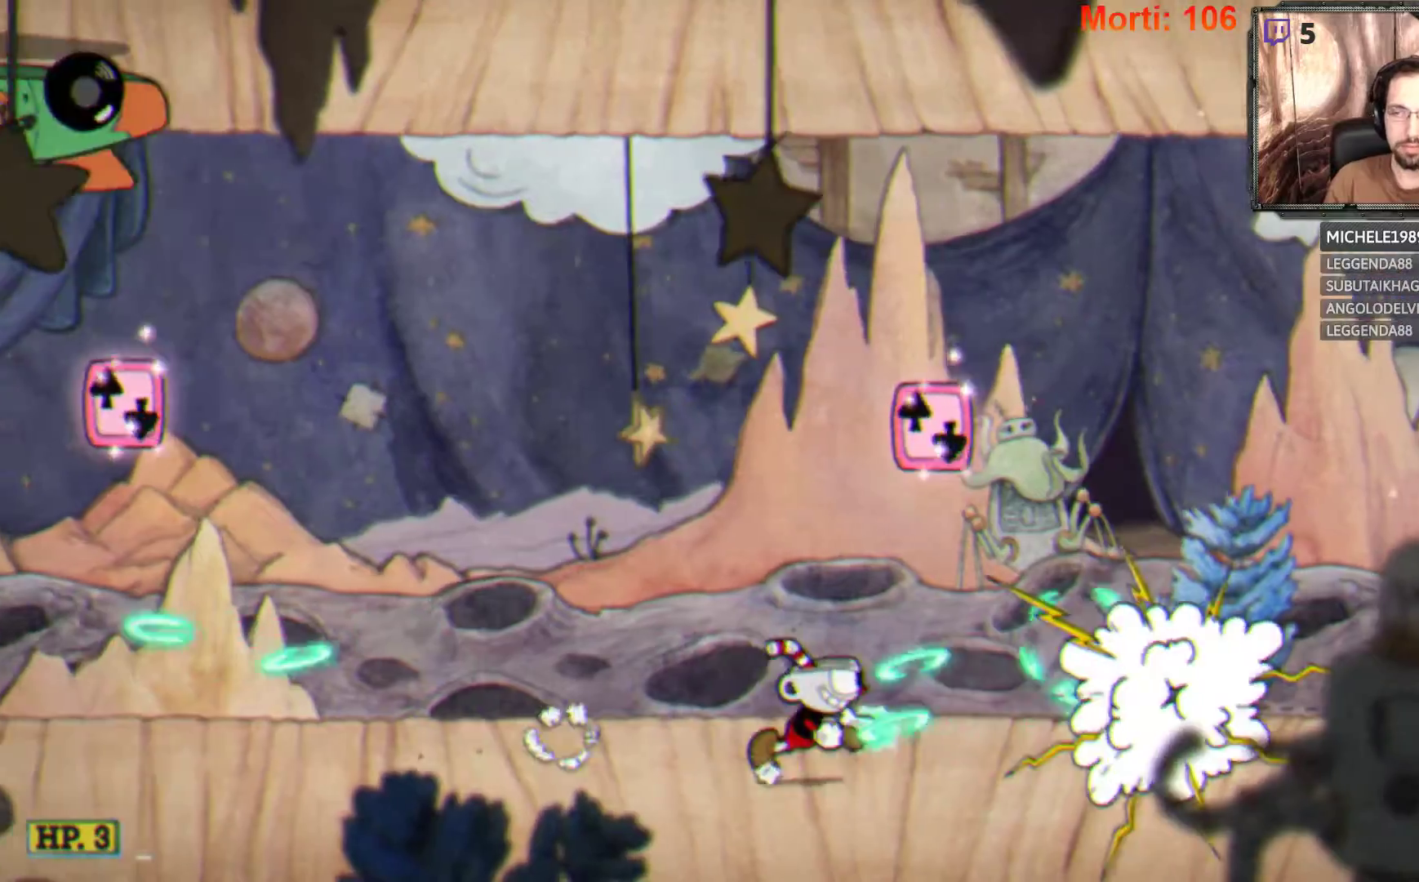
{"buttons": ["L2"], "left_stick": "right", "right_stick": "center", "events": []}
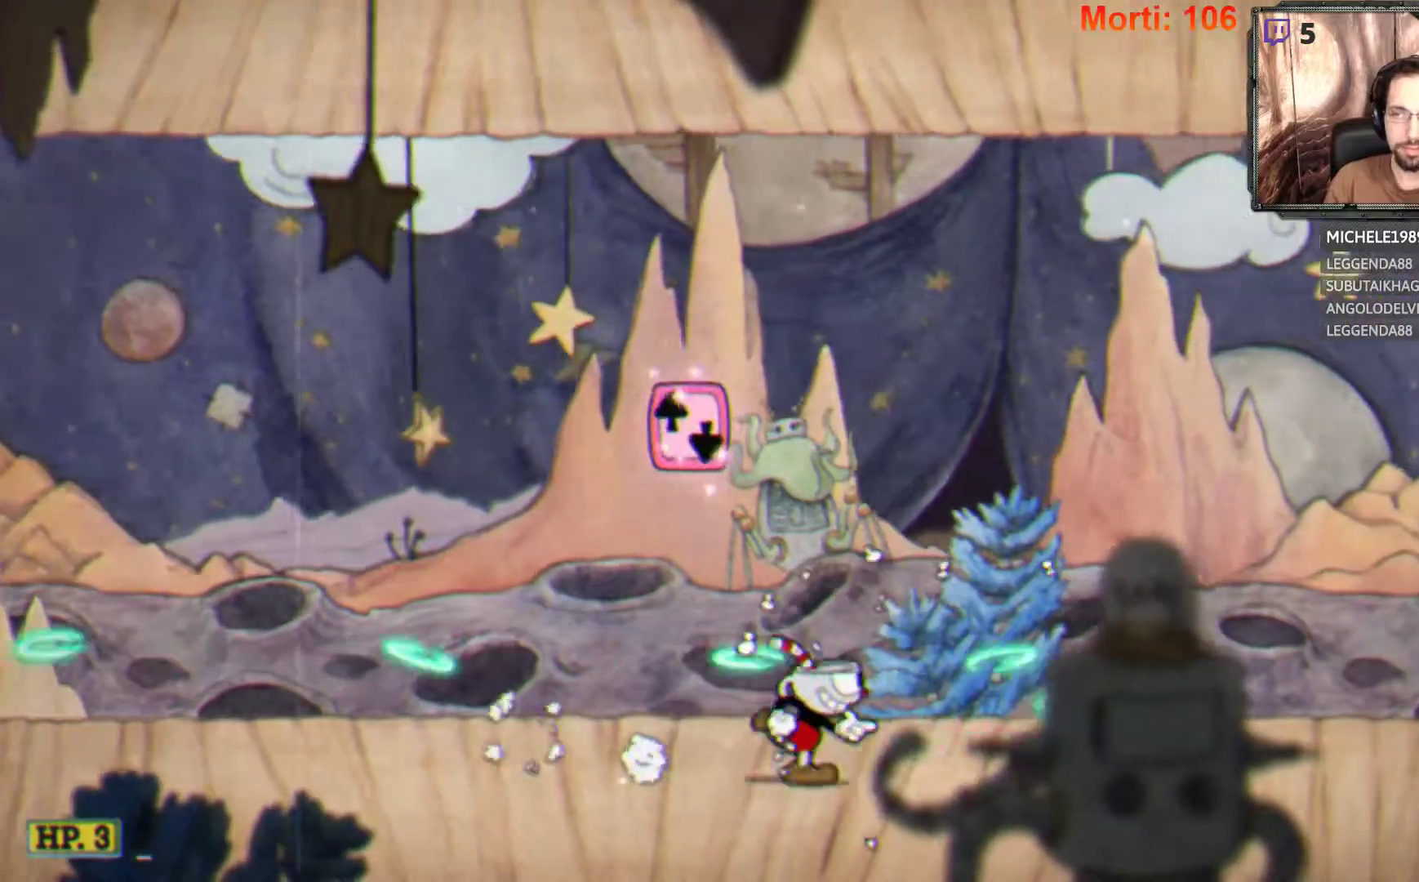
{"buttons": ["L2"], "left_stick": "right", "right_stick": "center", "events": []}
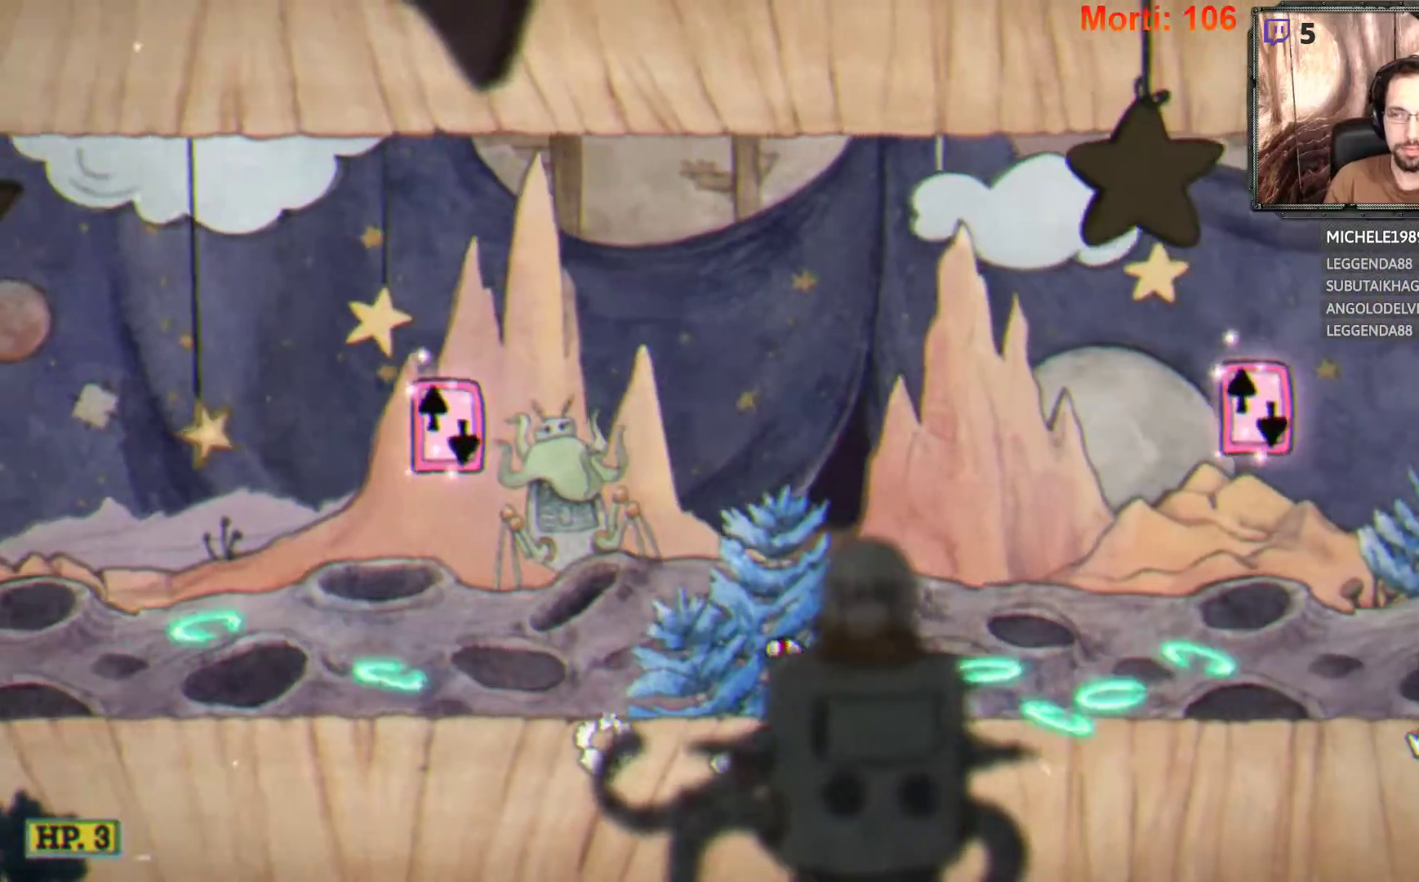
{"buttons": ["L2"], "left_stick": "right", "right_stick": "center", "events": []}
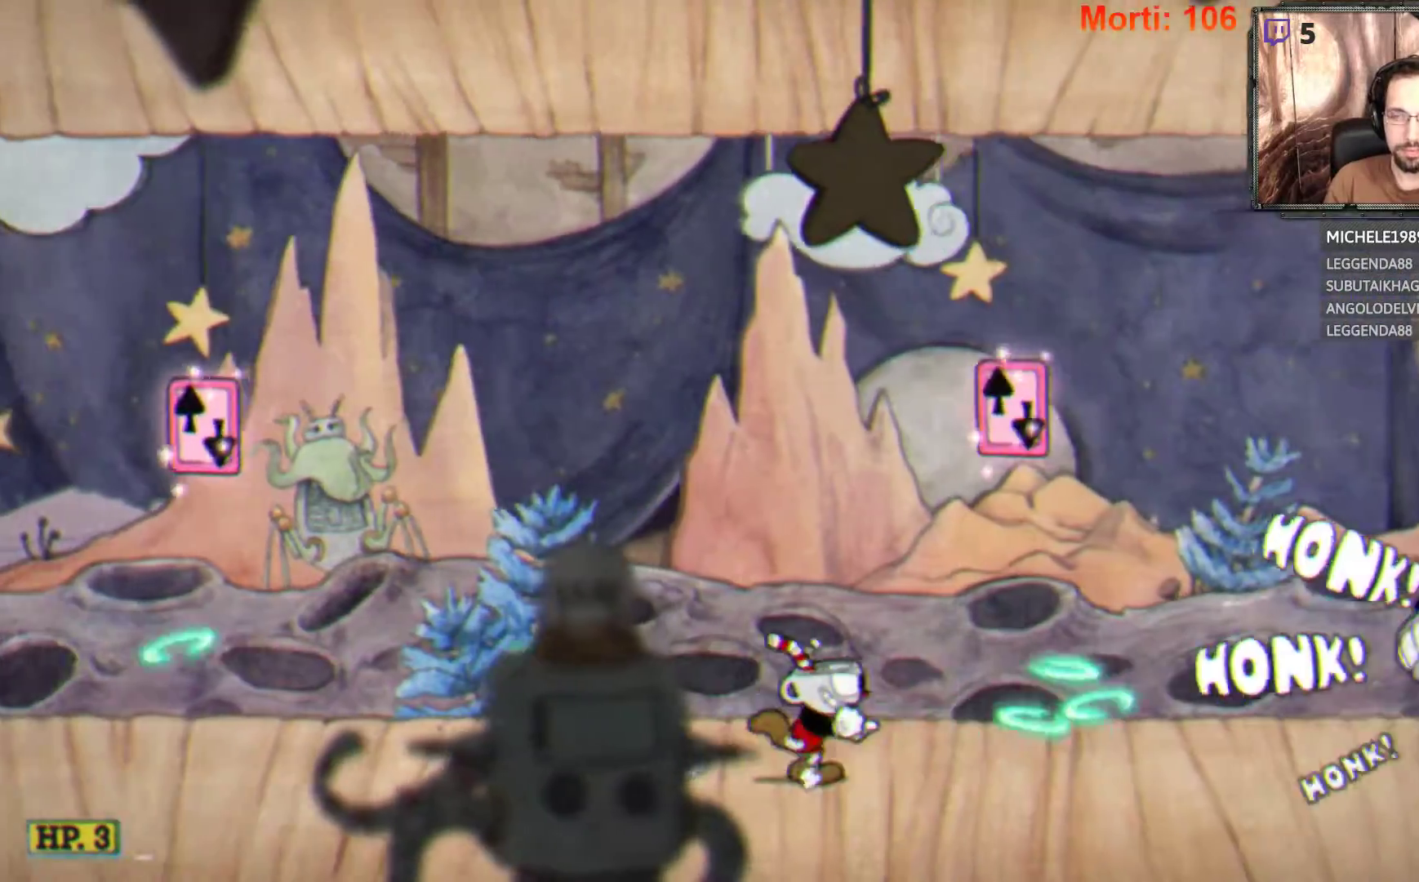
{"buttons": ["L2"], "left_stick": "right", "right_stick": "center", "events": [[267, "A", "down"], [467, "A", "up"]]}
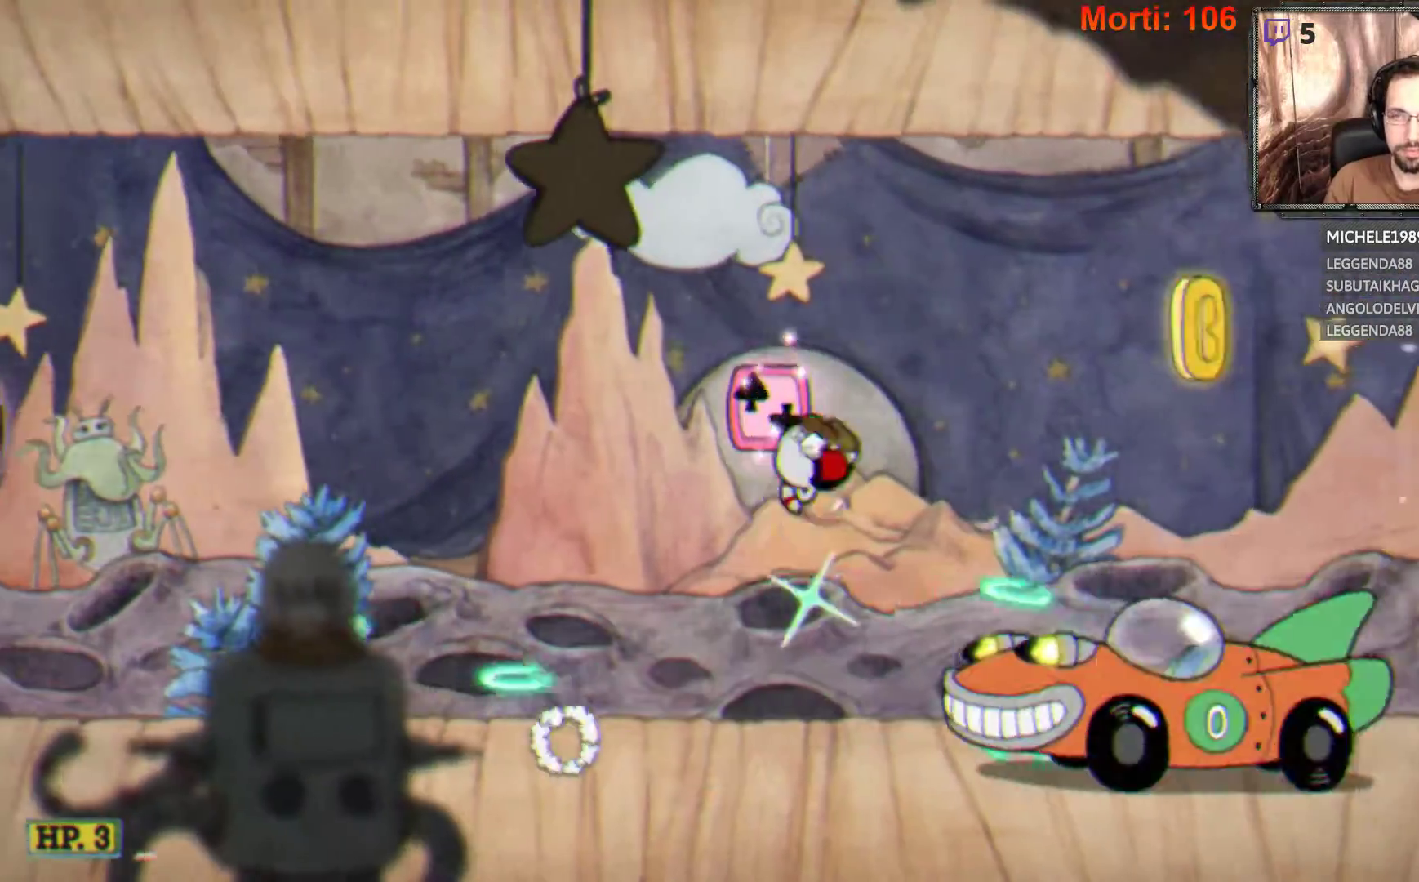
{"buttons": ["L2"], "left_stick": "right", "right_stick": "center", "events": [[33, "A", "down"], [133, "left_stick", "up-right"], [167, "A", "up"], [267, "left_stick", "right"]]}
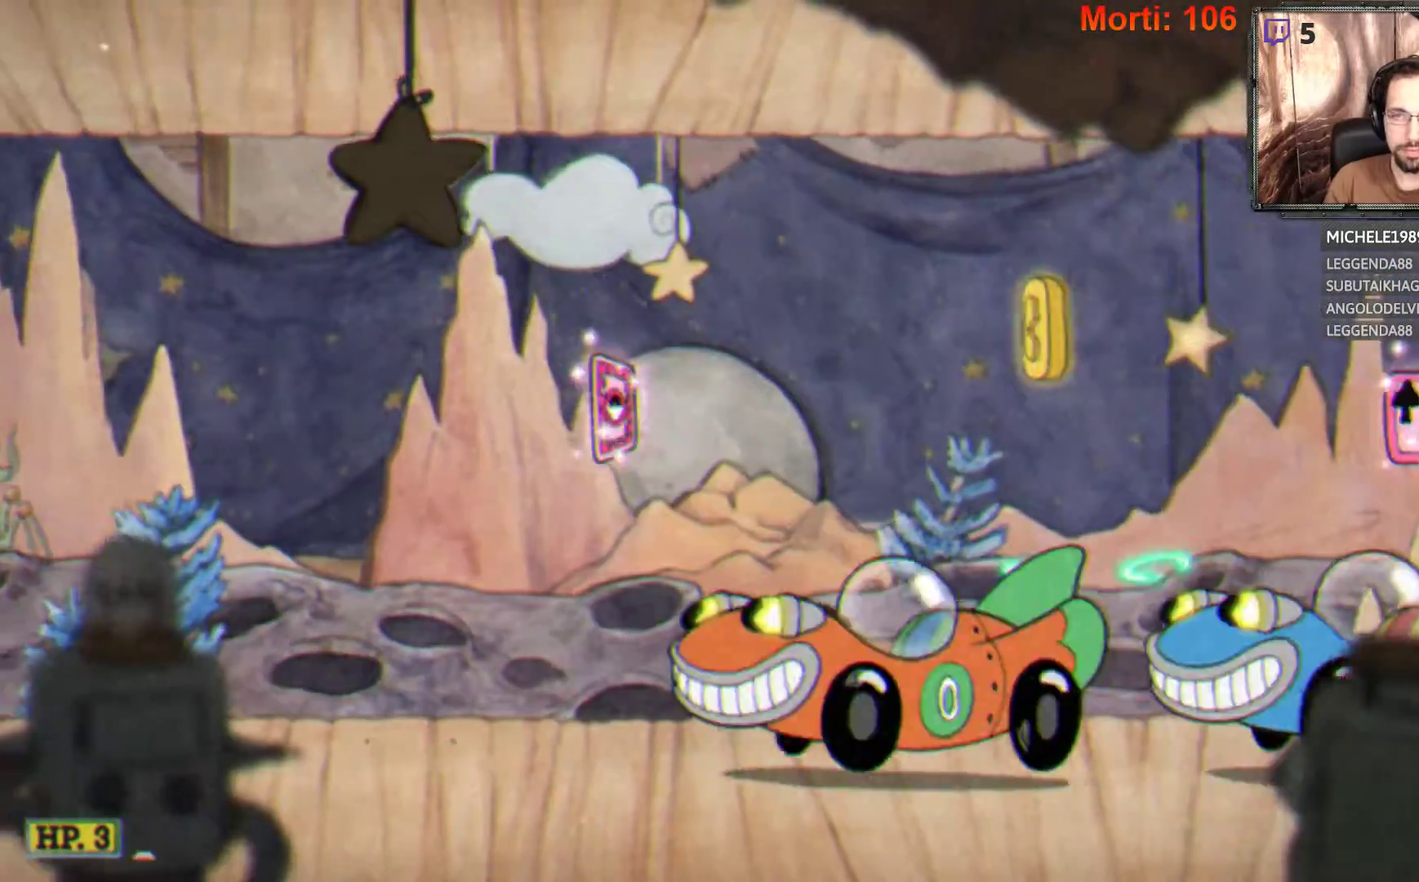
{"buttons": ["L2"], "left_stick": "right", "right_stick": "center", "events": []}
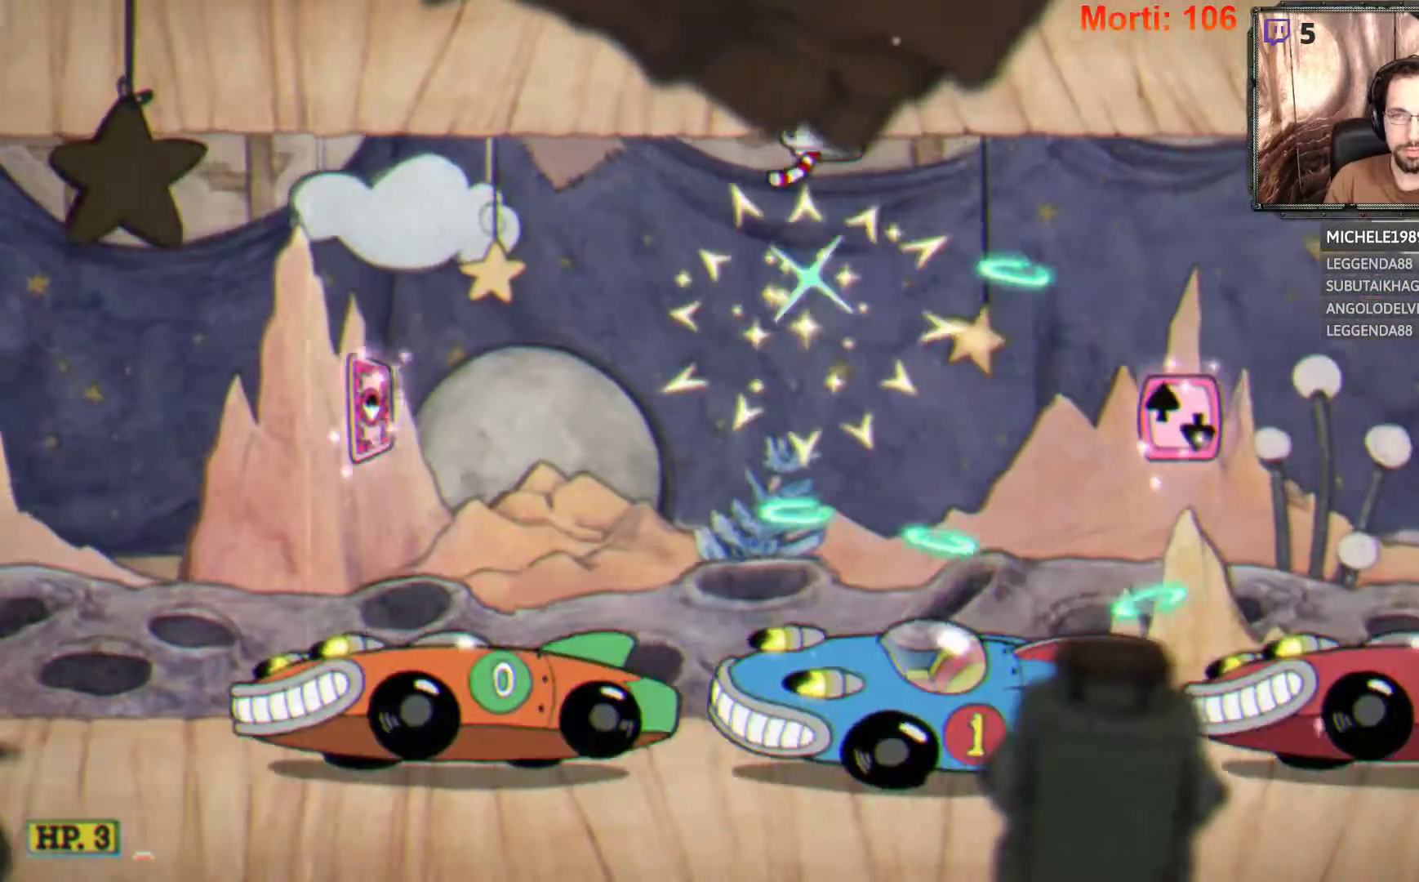
{"buttons": ["A", "L2"], "left_stick": "right", "right_stick": "center", "events": [[500, "A", "down"]]}
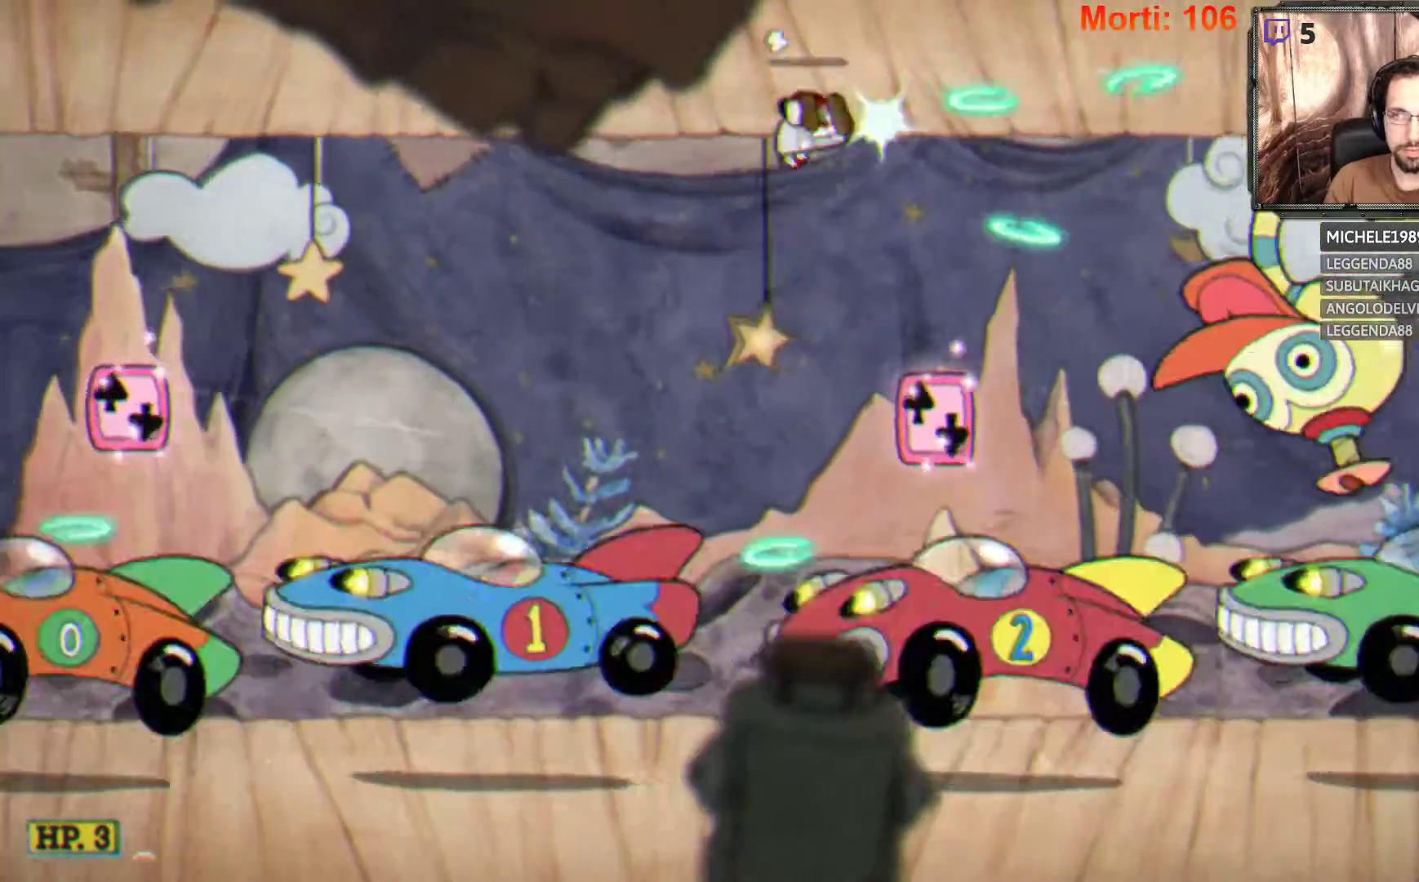
{"buttons": ["L2"], "left_stick": "center", "right_stick": "center", "events": [[167, "left_stick", "center"], [267, "A", "up"]]}
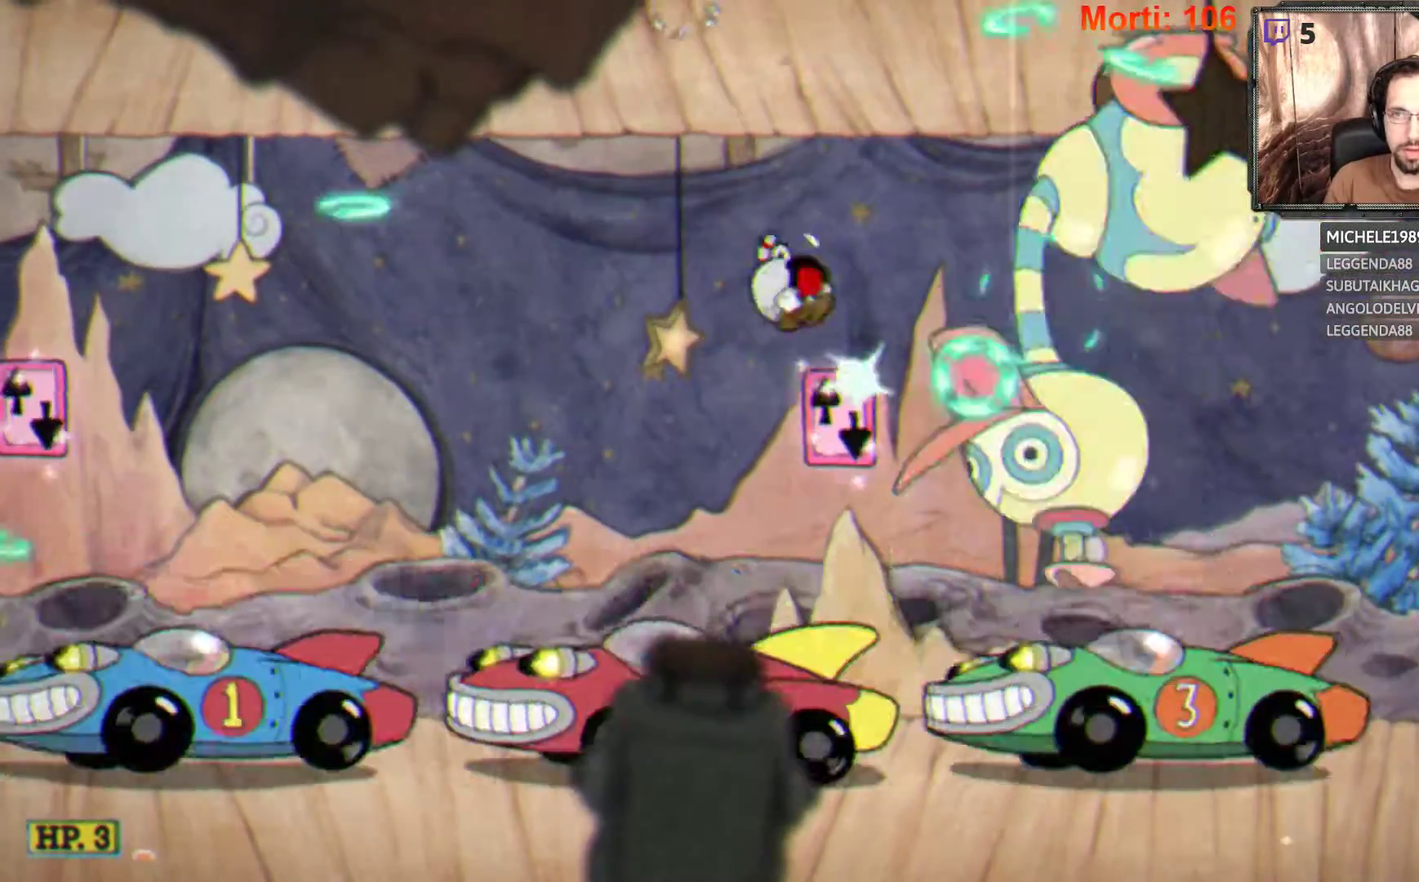
{"buttons": ["L2"], "left_stick": "right", "right_stick": "center", "events": [[167, "A", "down"], [400, "A", "up"], [433, "left_stick", "right"]]}
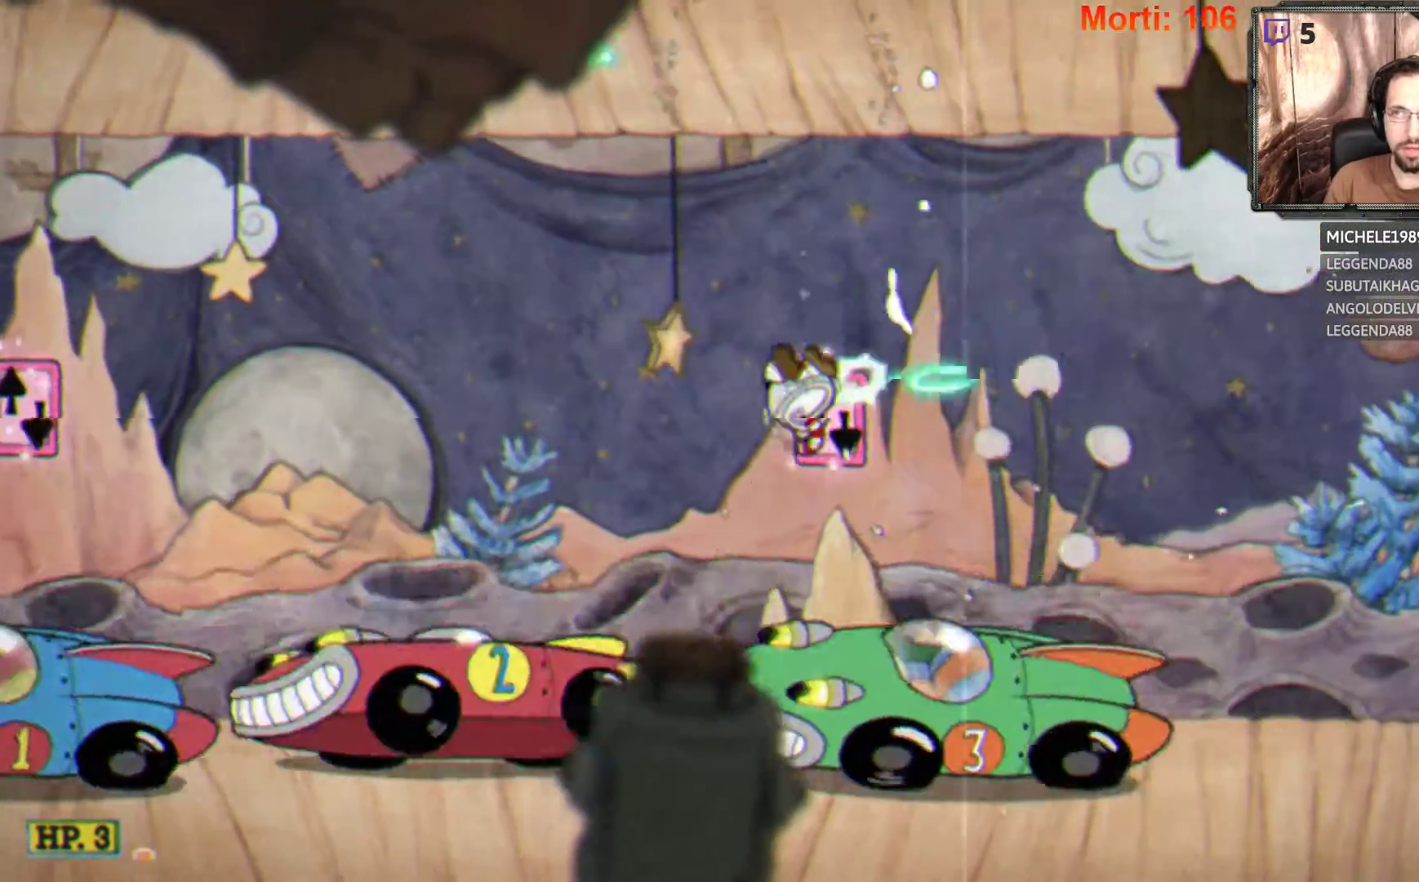
{"buttons": ["L2"], "left_stick": "right", "right_stick": "center", "events": []}
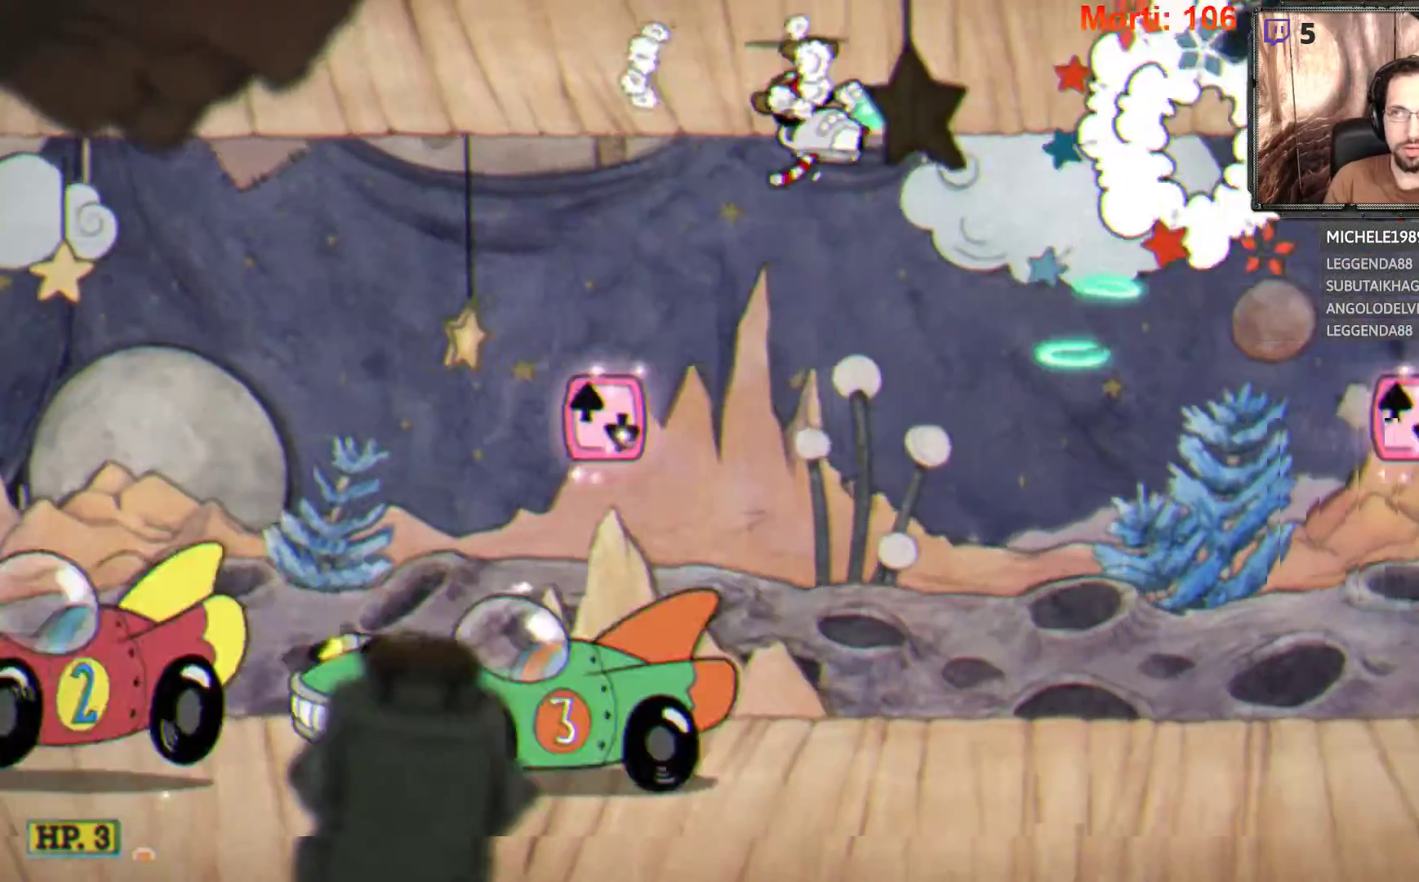
{"buttons": ["L2"], "left_stick": "right", "right_stick": "center", "events": []}
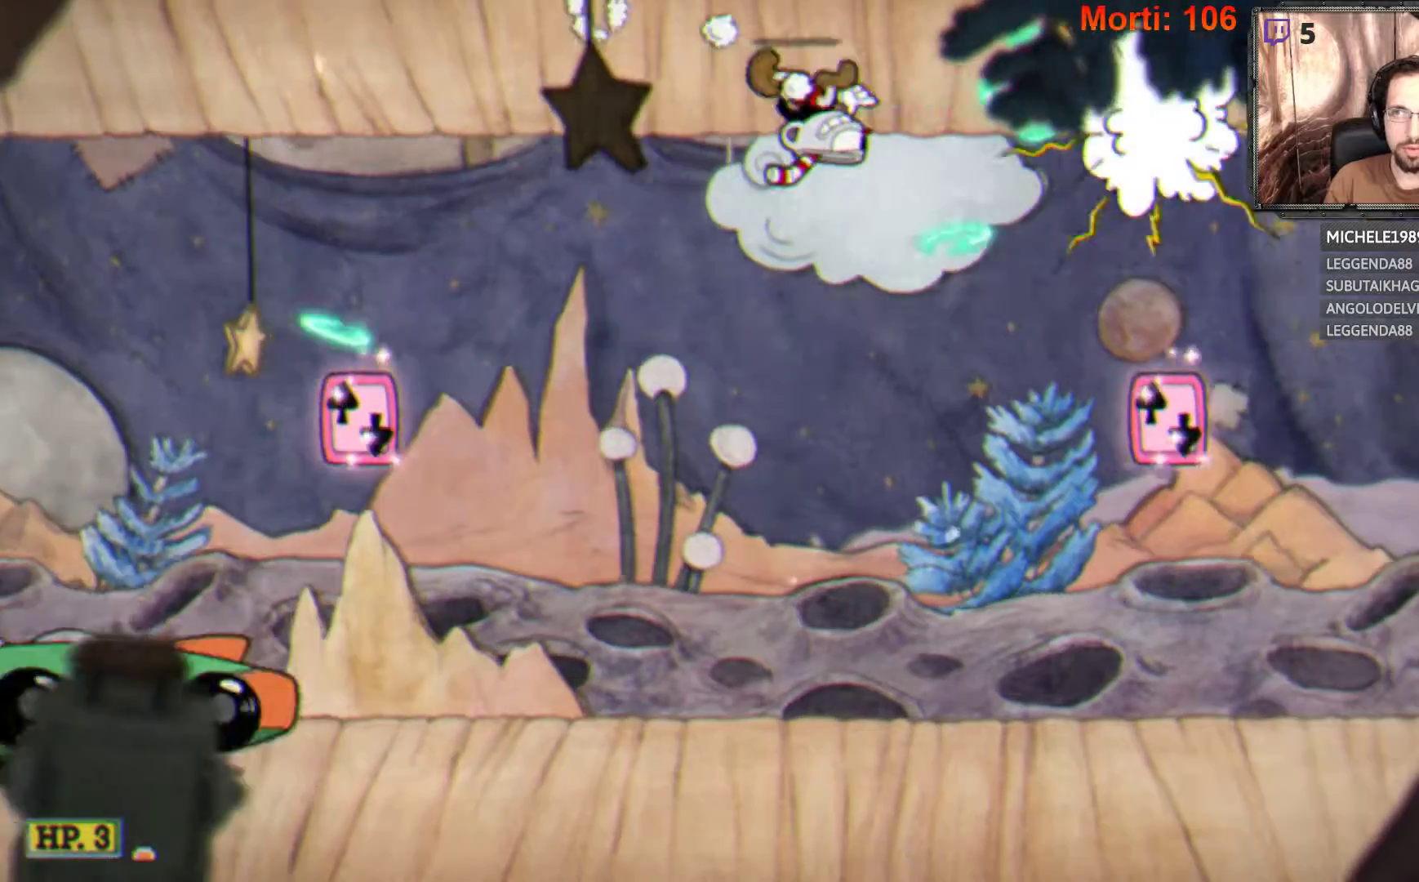
{"buttons": ["A", "L2"], "left_stick": "right", "right_stick": "center", "events": [[467, "A", "down"]]}
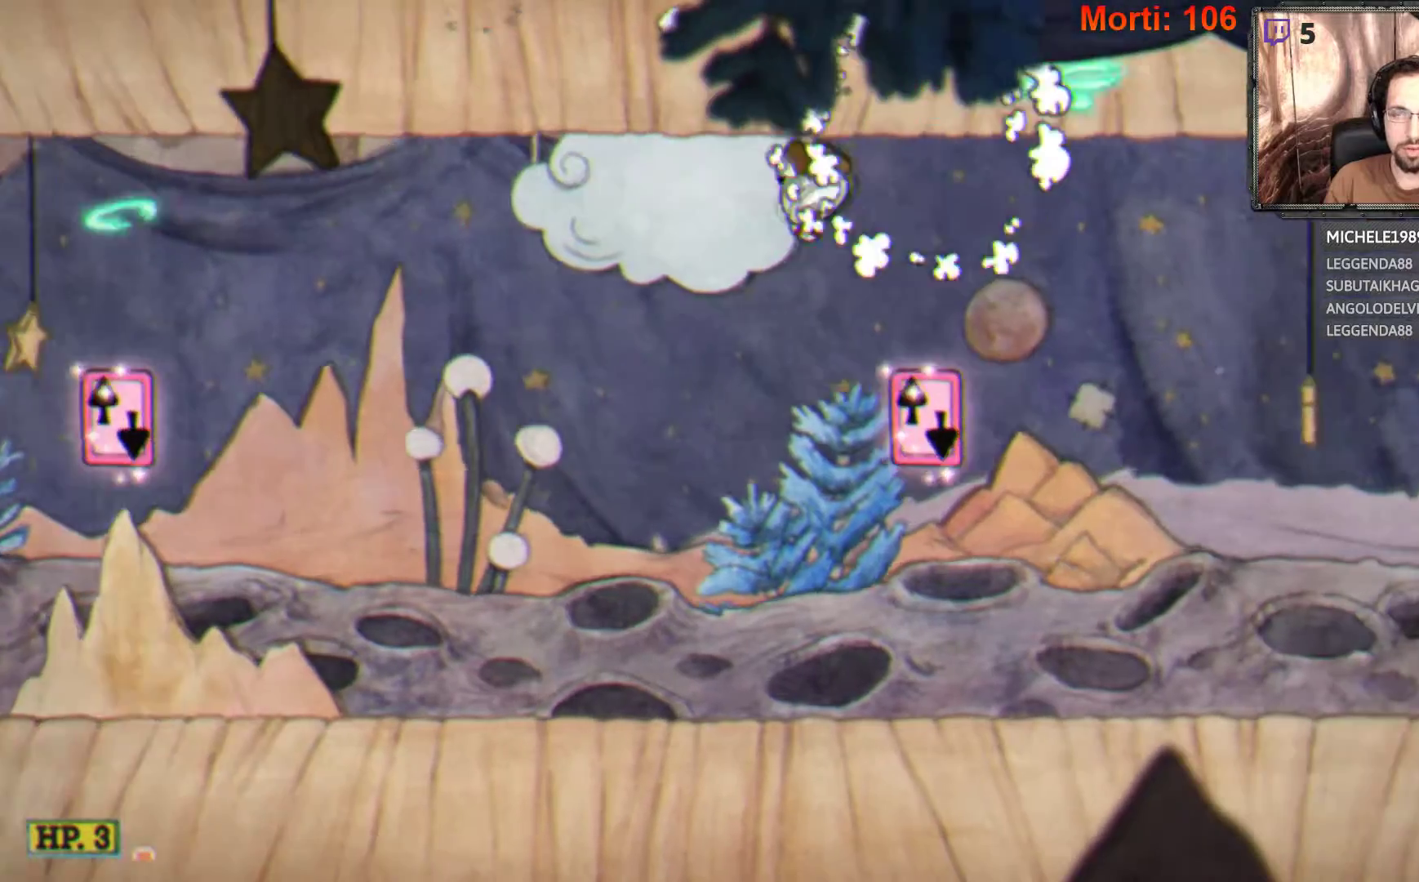
{"buttons": ["L2"], "left_stick": "right", "right_stick": "center", "events": [[100, "A", "up"], [267, "A", "down"], [400, "A", "up"]]}
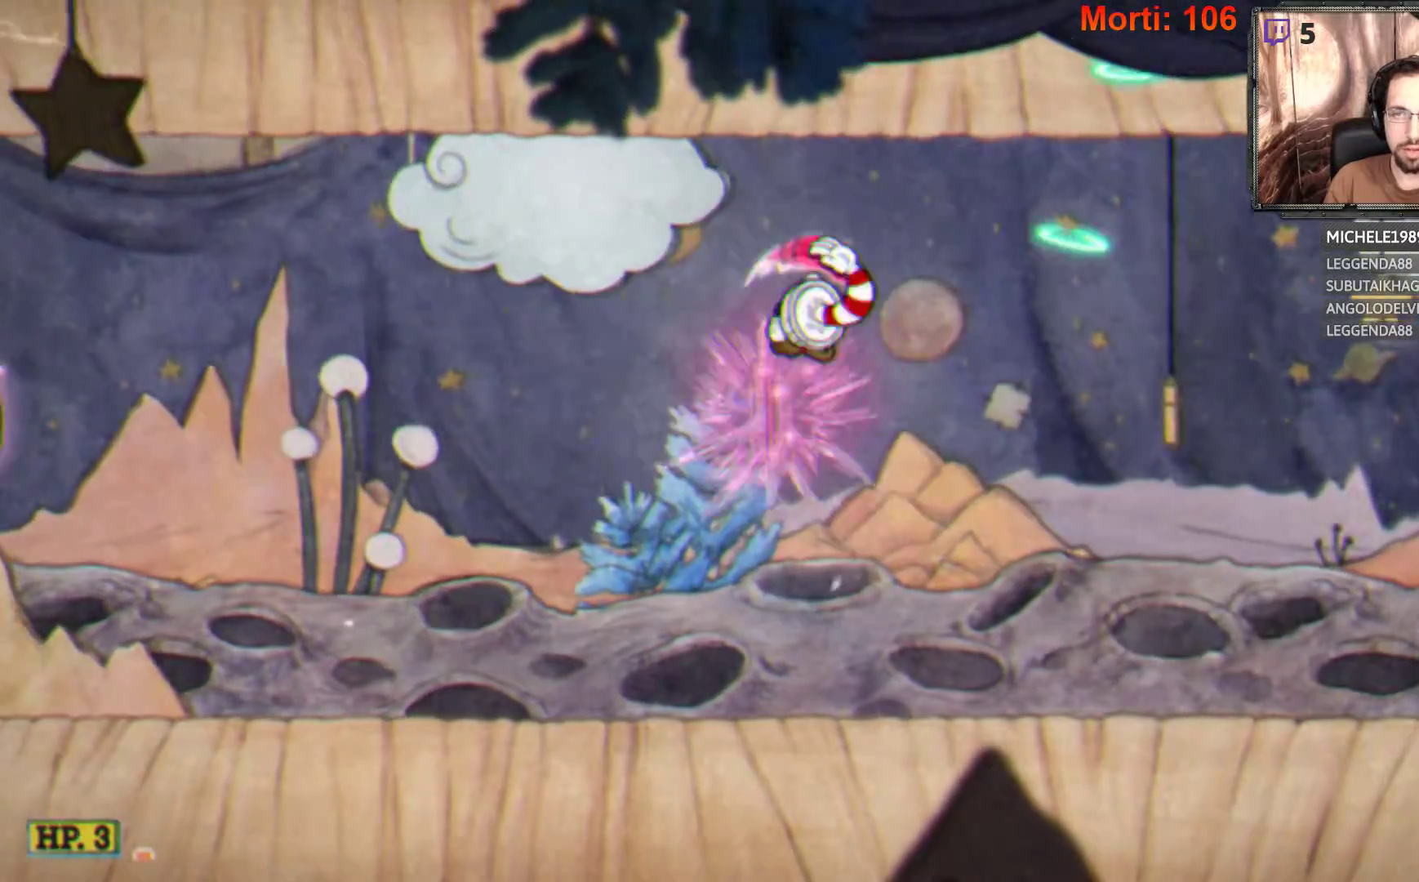
{"buttons": ["L2"], "left_stick": "right", "right_stick": "center", "events": []}
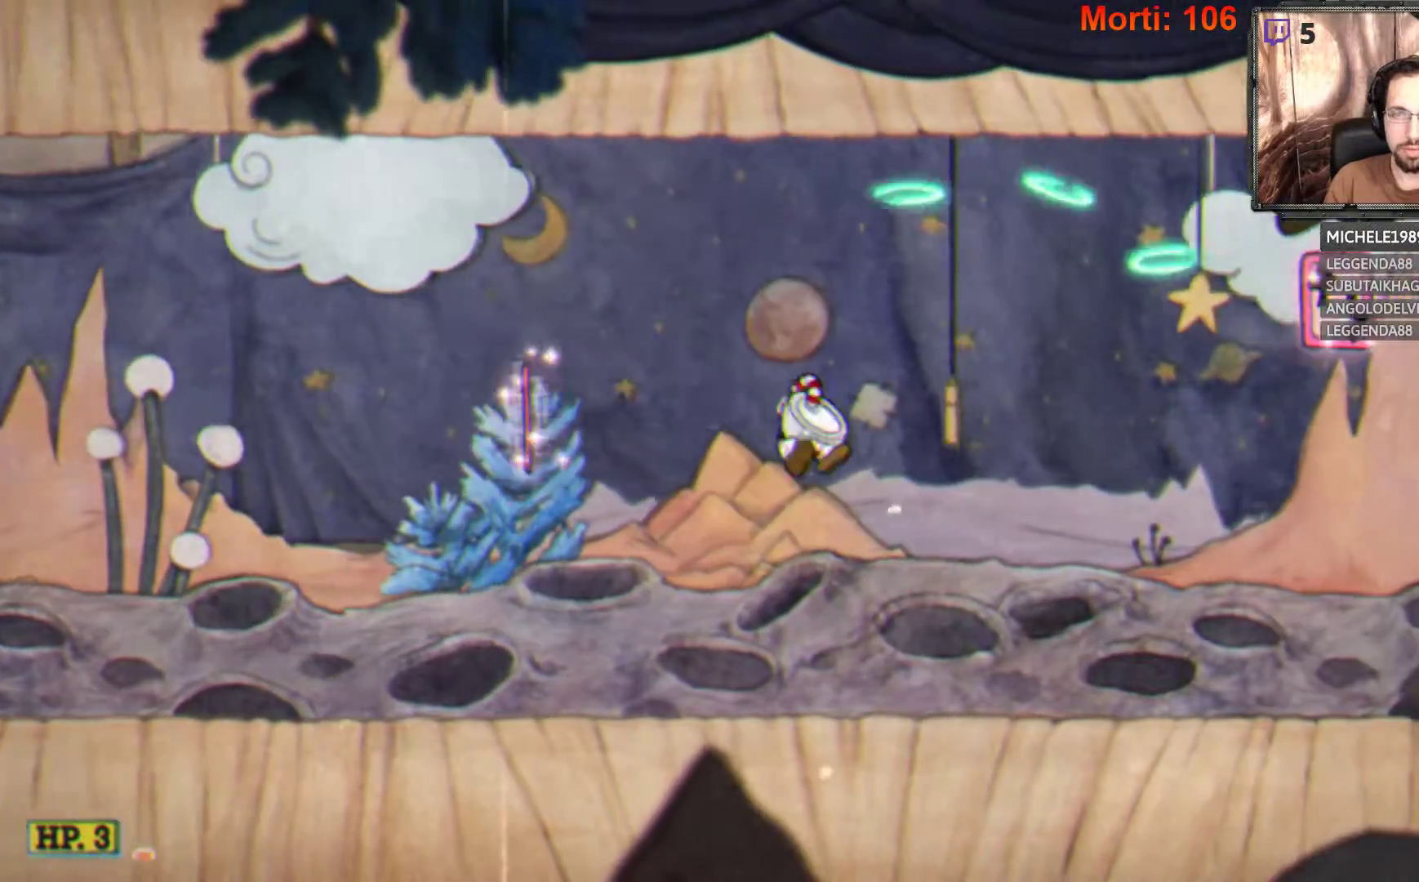
{"buttons": ["L2"], "left_stick": "right", "right_stick": "center", "events": []}
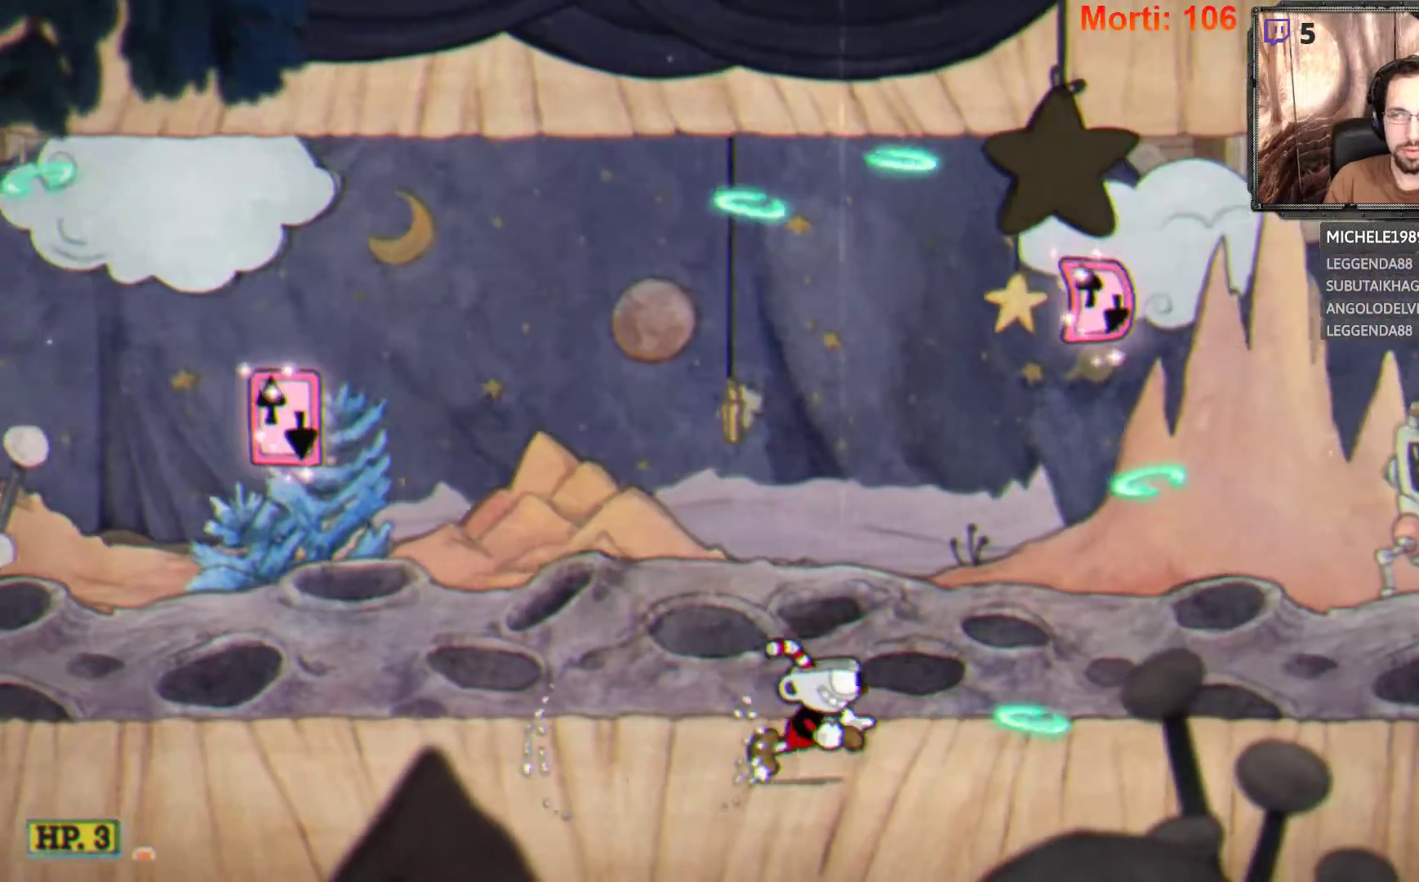
{"buttons": ["A", "L2"], "left_stick": "right", "right_stick": "center", "events": [[433, "A", "down"]]}
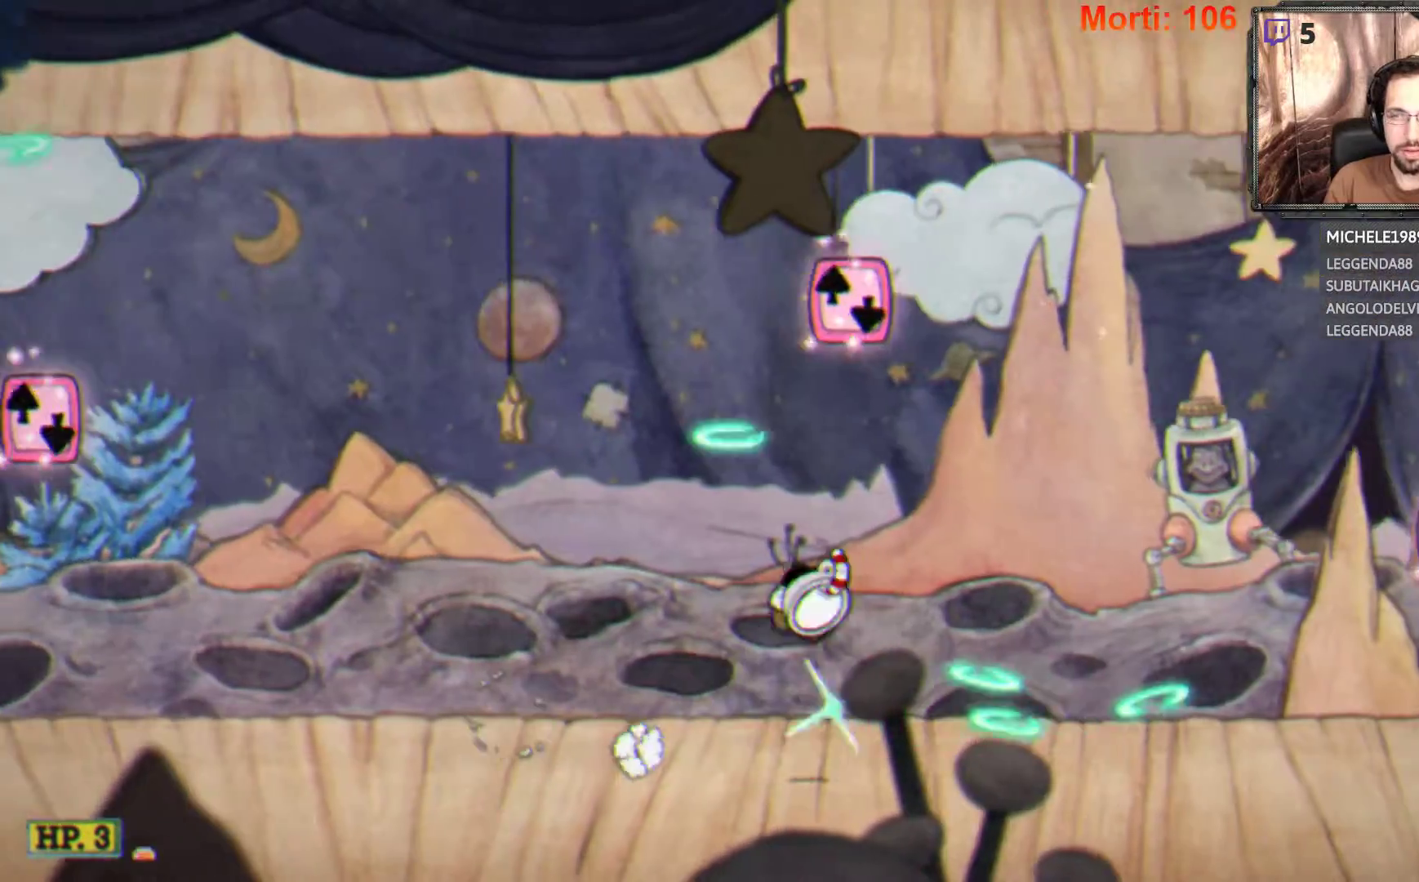
{"buttons": ["L2"], "left_stick": "right", "right_stick": "center", "events": [[300, "A", "up"]]}
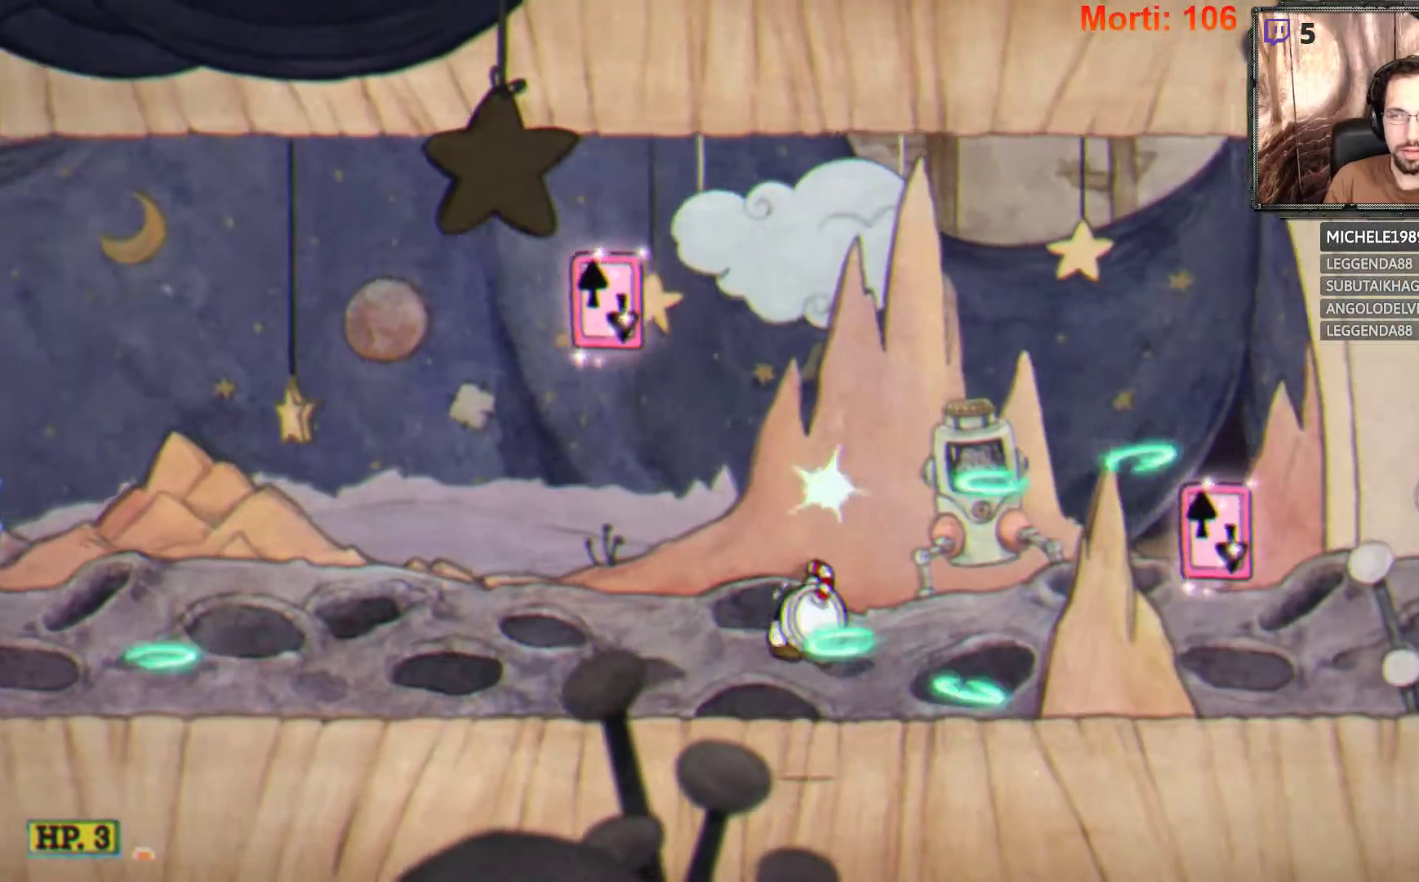
{"buttons": ["A", "L2"], "left_stick": "right", "right_stick": "center", "events": [[400, "A", "down"]]}
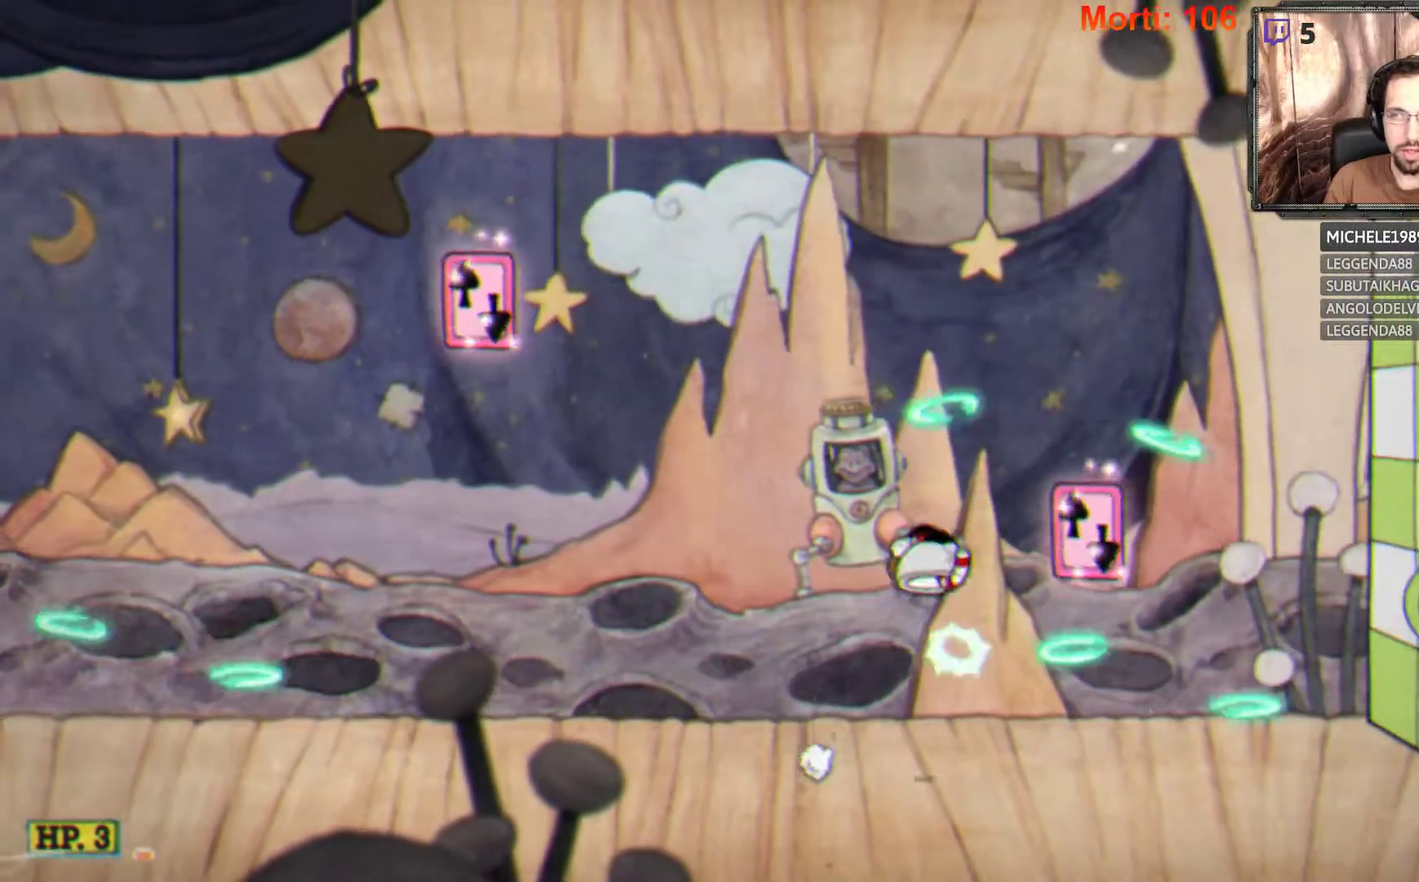
{"buttons": ["L2"], "left_stick": "center", "right_stick": "center", "events": [[333, "A", "up"], [333, "left_stick", "center"]]}
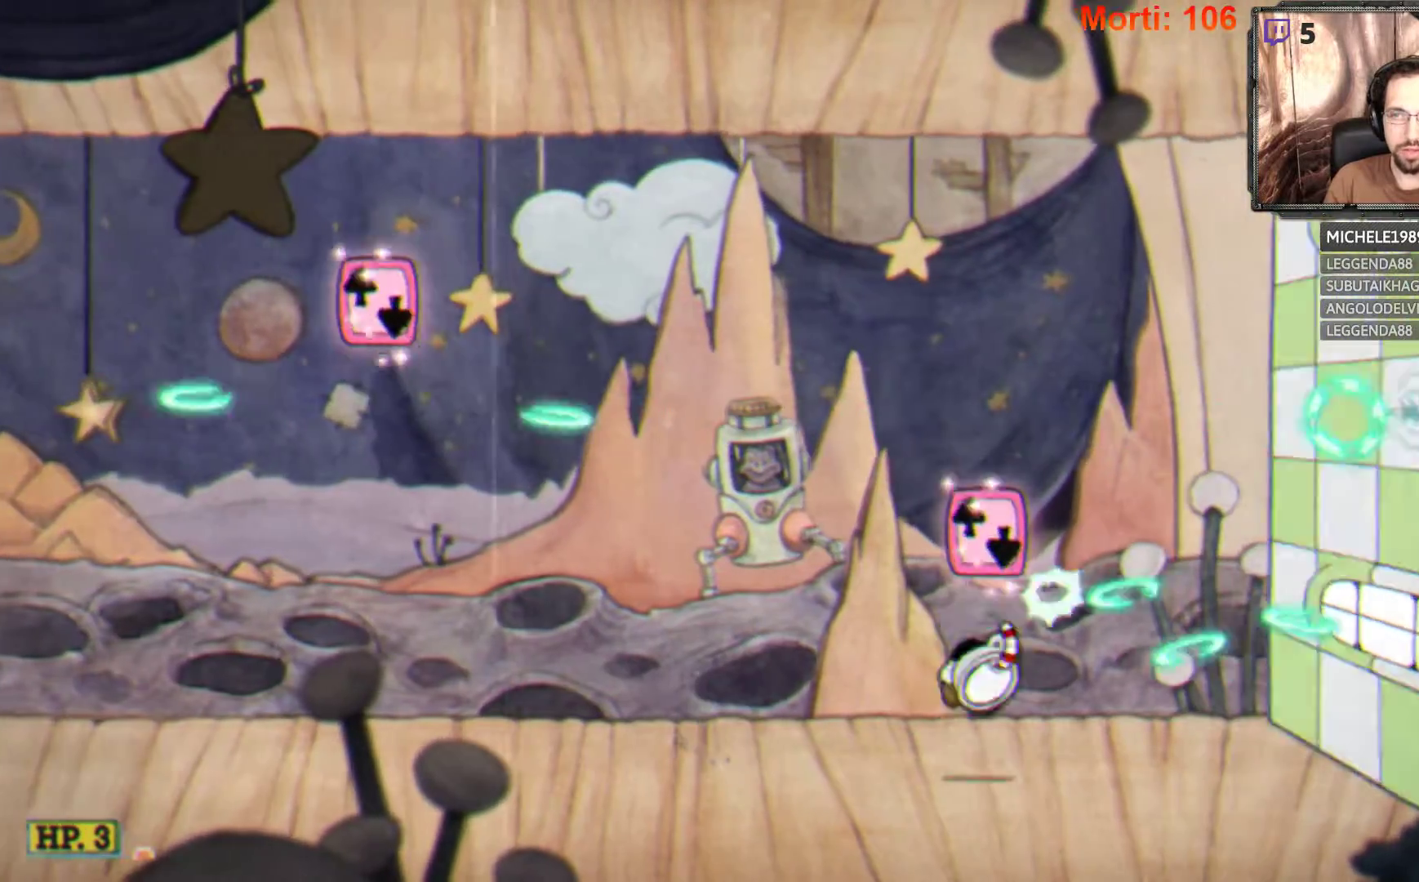
{"buttons": ["L2"], "left_stick": "center", "right_stick": "center", "events": [[100, "A", "down"], [467, "A", "up"]]}
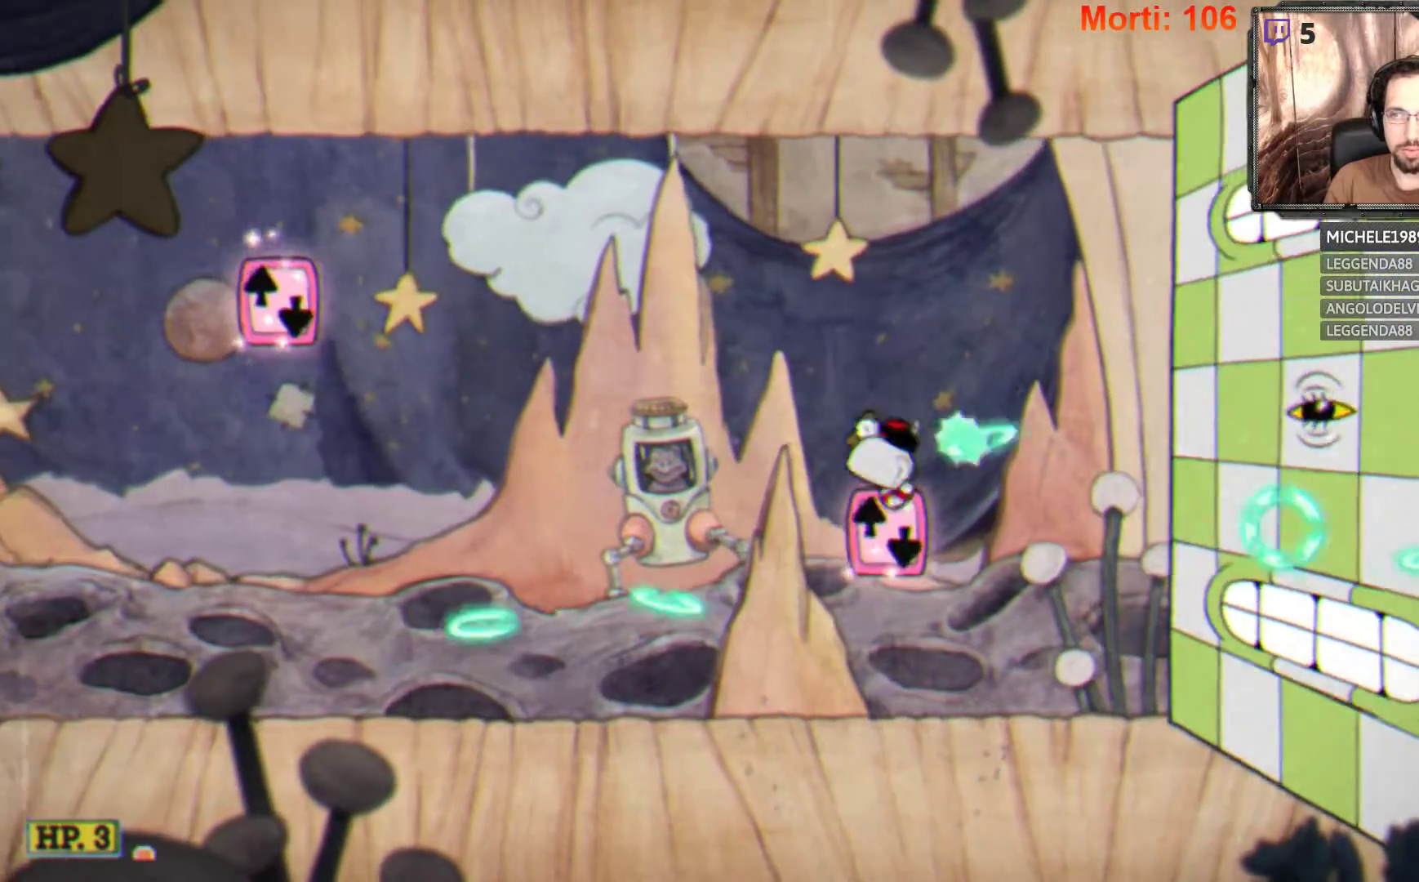
{"buttons": ["A", "L2"], "left_stick": "center", "right_stick": "center", "events": [[233, "A", "down"]]}
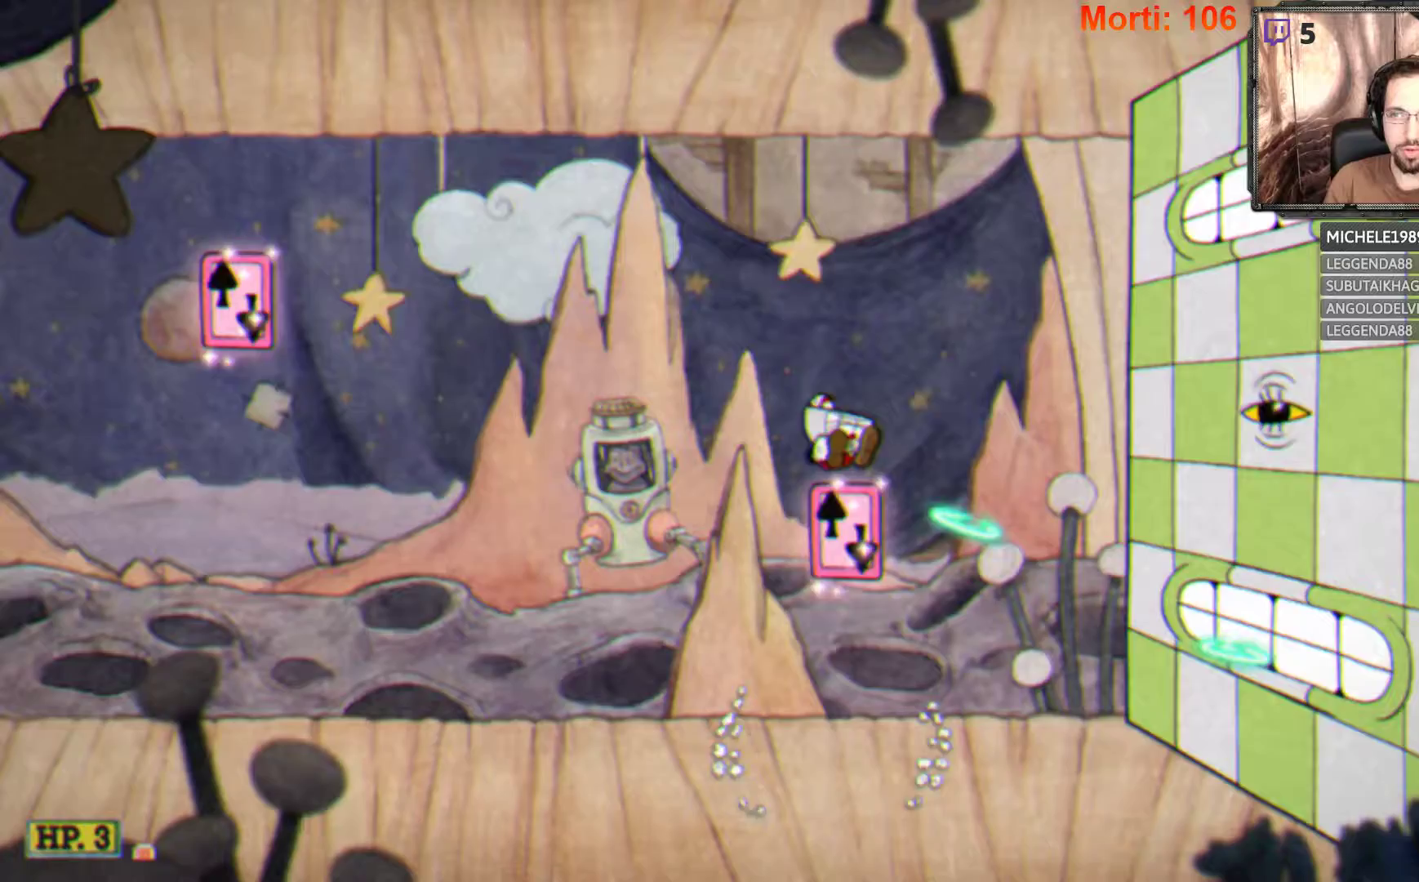
{"buttons": ["L2"], "left_stick": "center", "right_stick": "center", "events": [[167, "A", "up"]]}
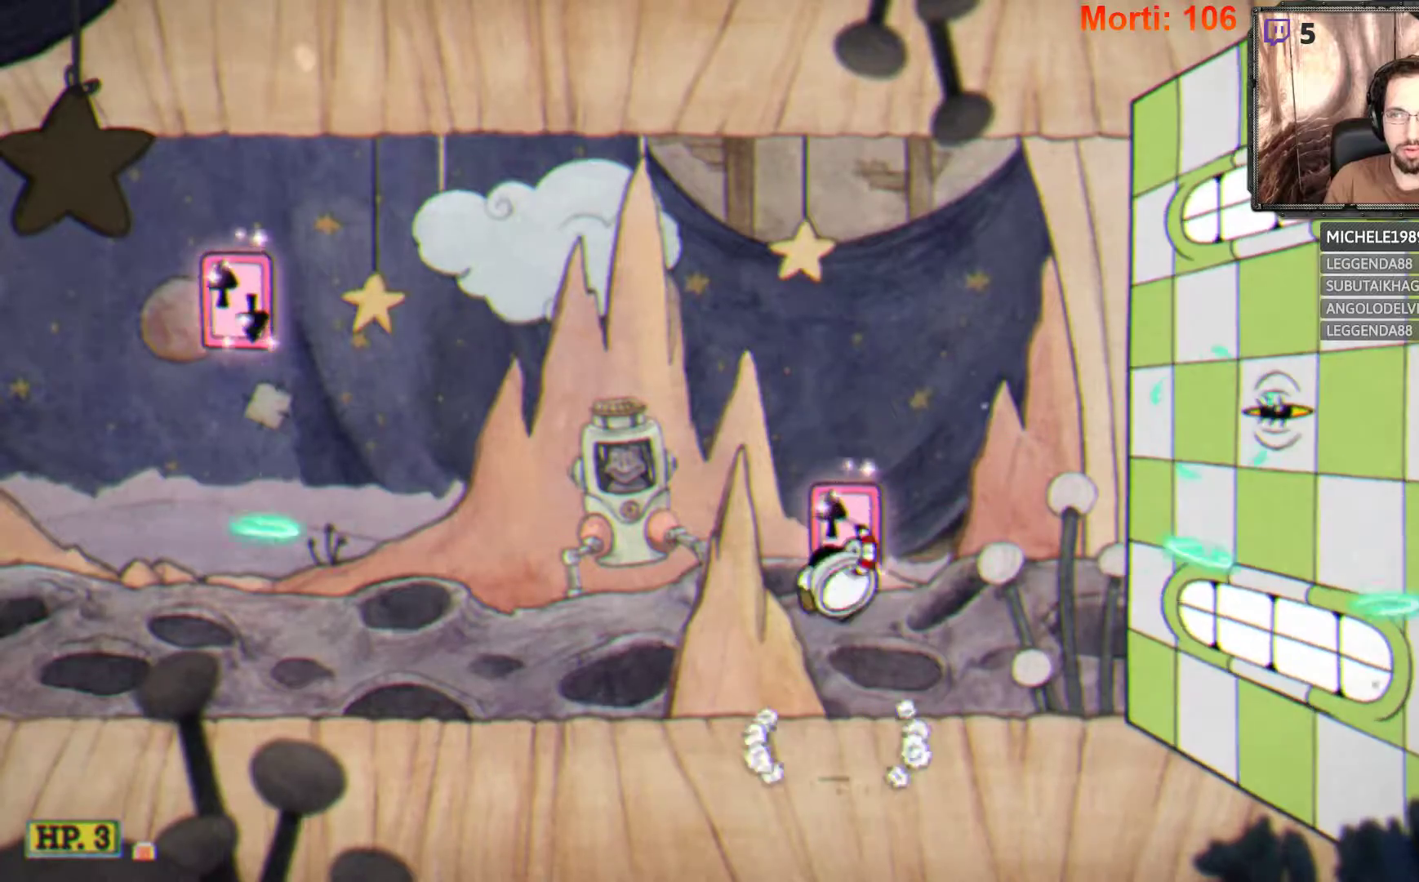
{"buttons": ["L2"], "left_stick": "center", "right_stick": "center", "events": [[133, "A", "down"], [200, "A", "up"]]}
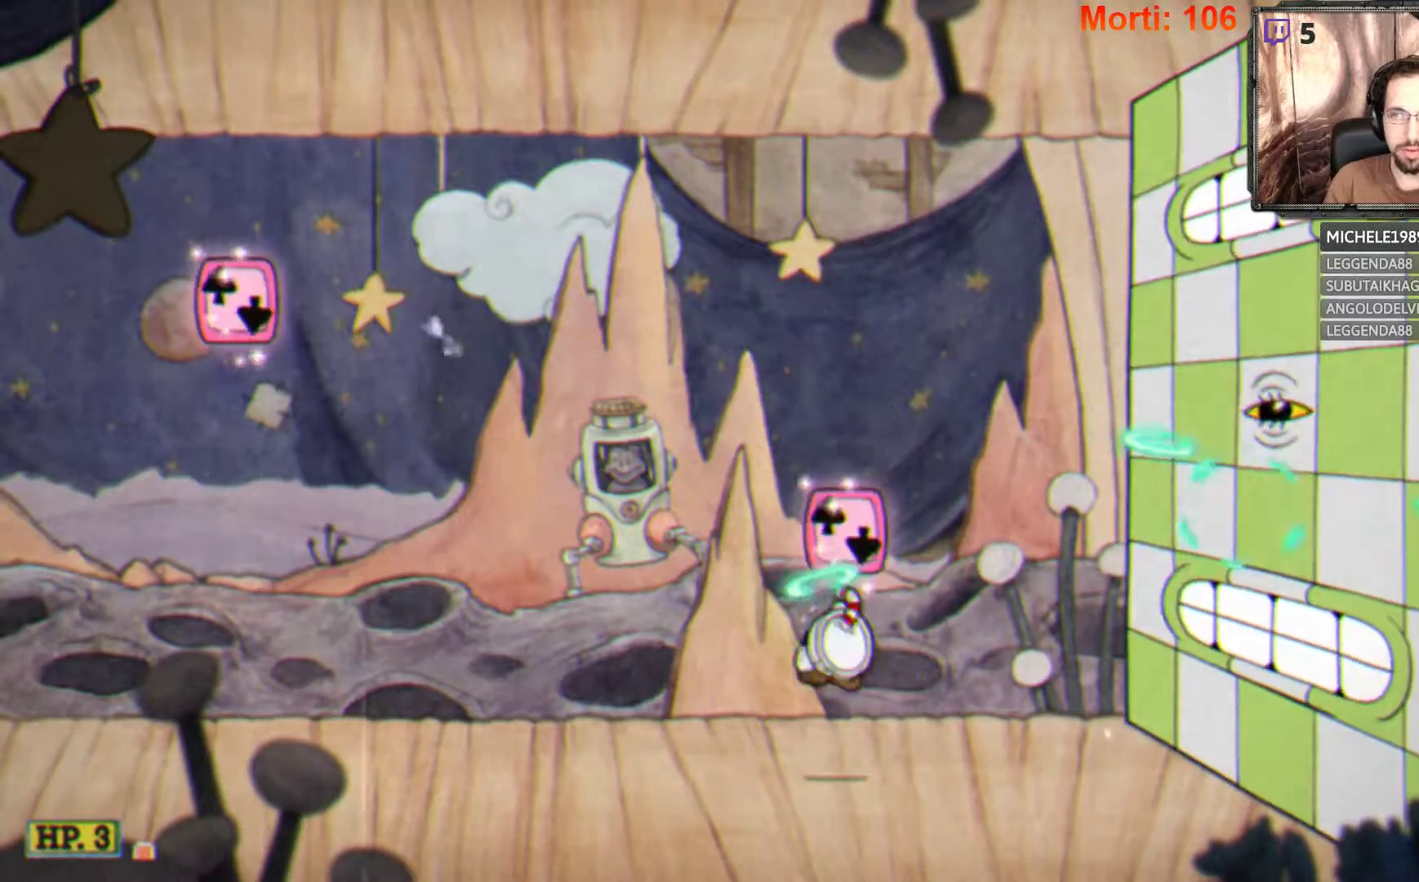
{"buttons": ["L2"], "left_stick": "center", "right_stick": "center", "events": [[67, "A", "down"], [400, "A", "up"]]}
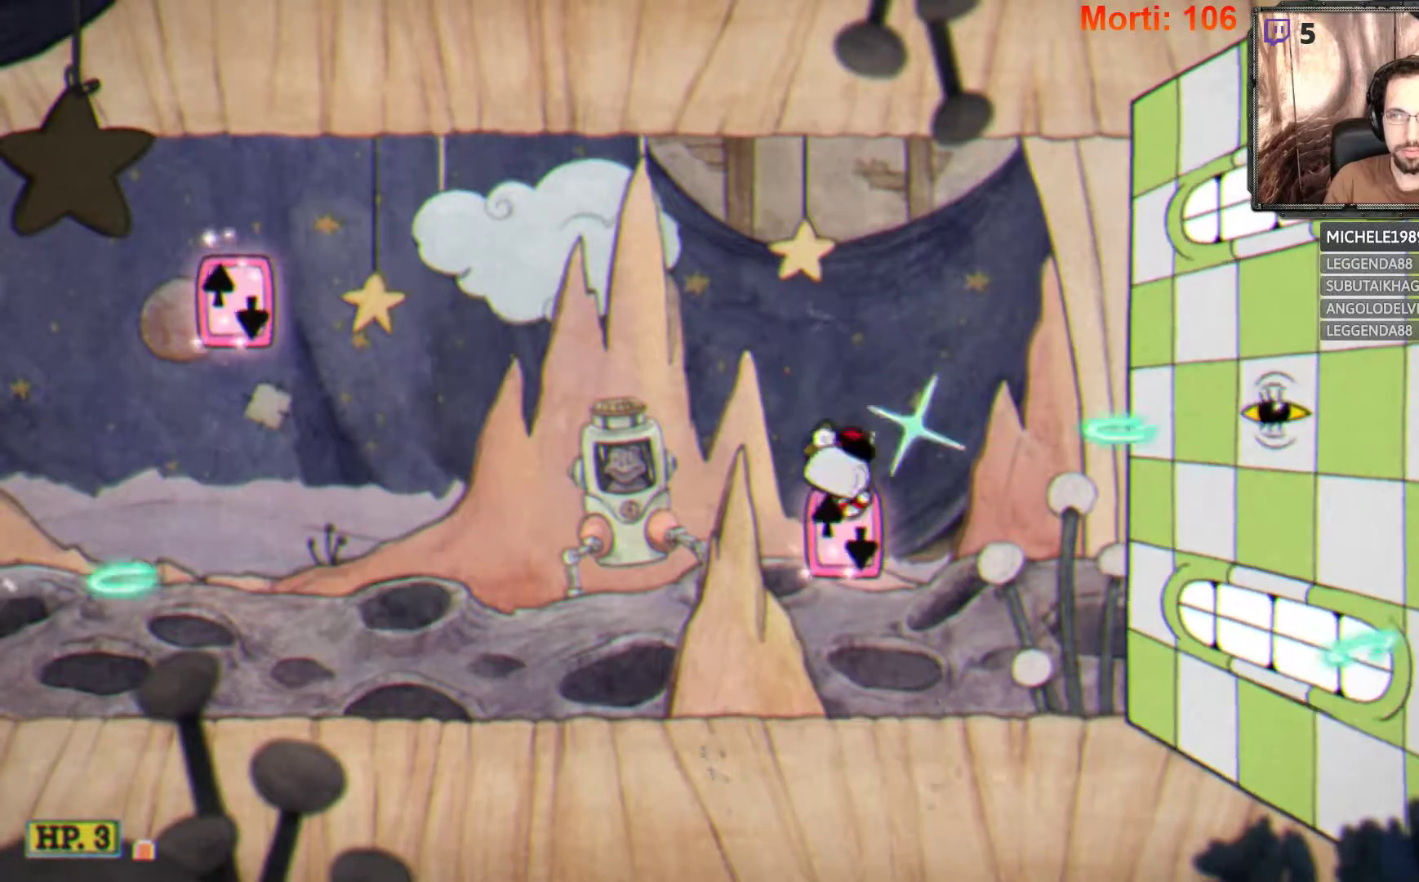
{"buttons": ["A", "L2"], "left_stick": "center", "right_stick": "center", "events": [[267, "A", "down"]]}
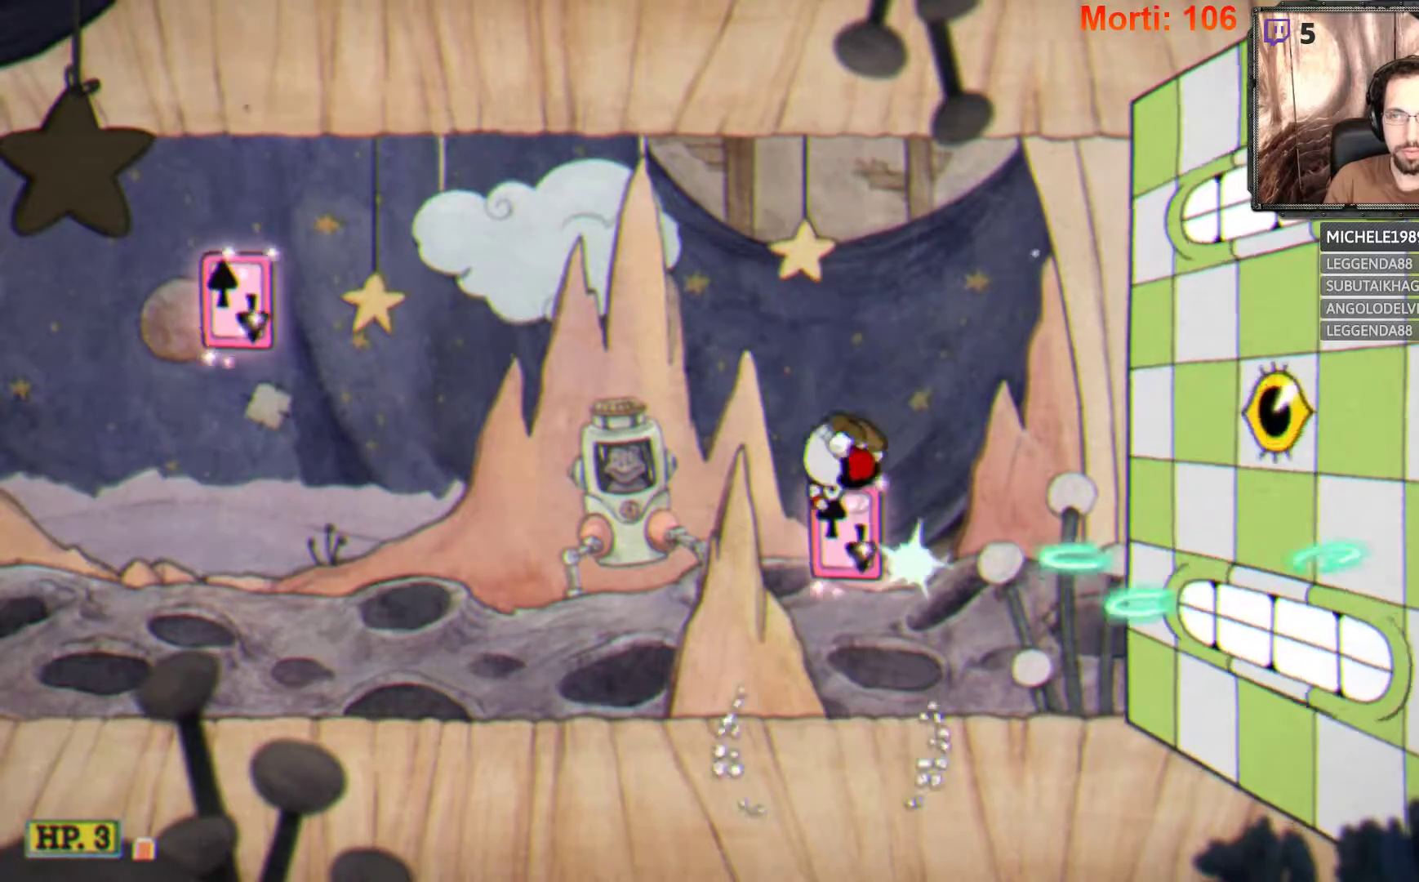
{"buttons": ["L2"], "left_stick": "left", "right_stick": "center", "events": [[100, "A", "up"], [433, "left_stick", "left"]]}